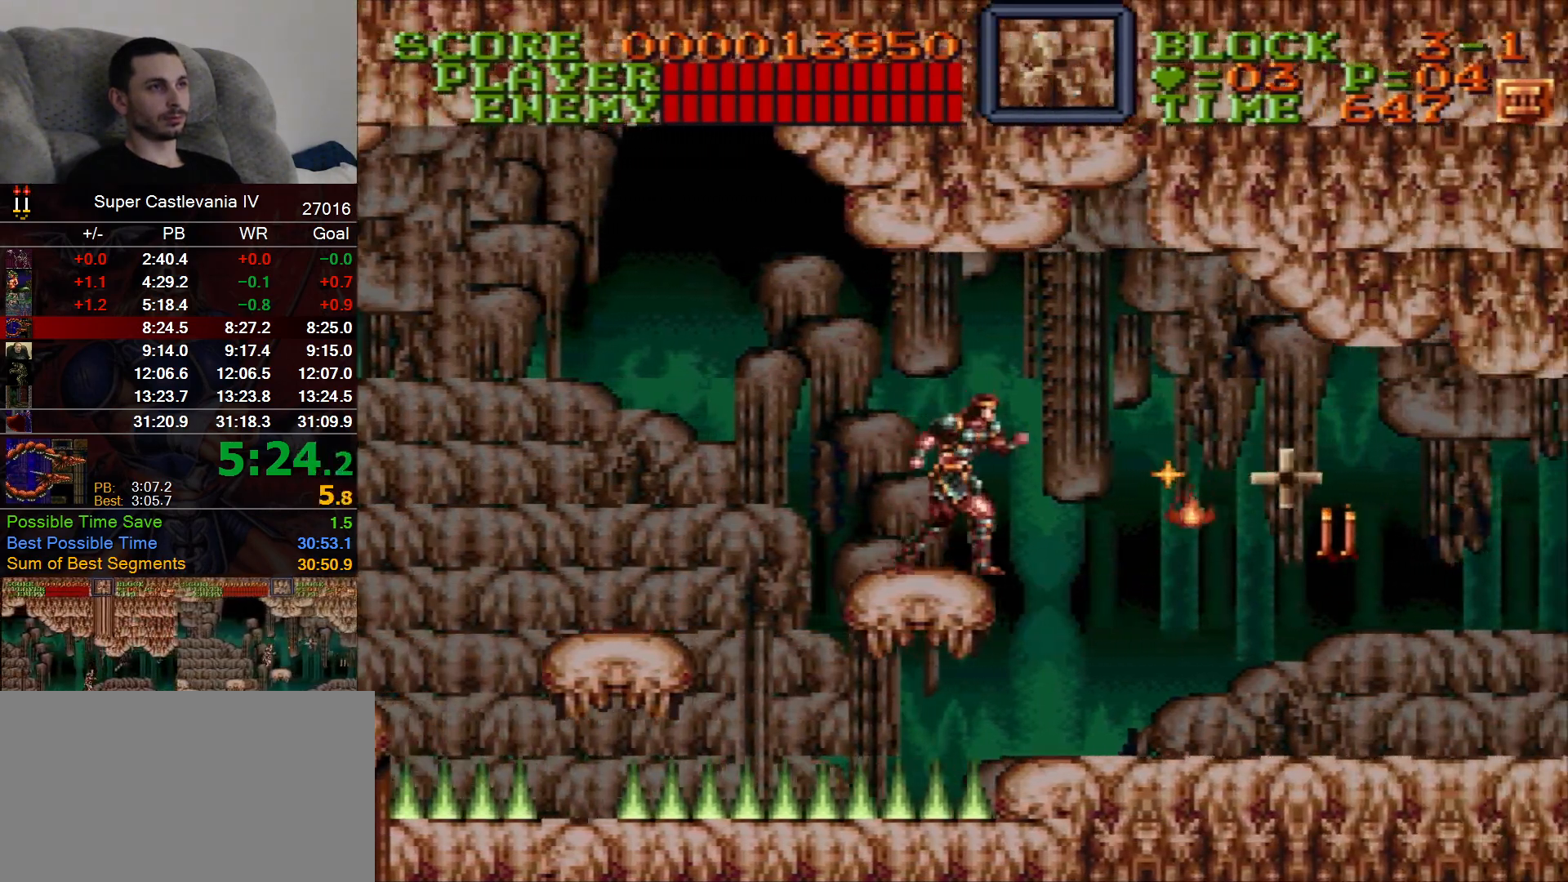
Gameplay with a controller (Nintendo layout); each line is a JSON object with the inputs held at the frame after it (dt_ms = milliseconds from this image to that frame). "events" lists button and stick changes between this image and that frame as [ms after this image, input, new state], when the widget could be followed in between. Not read: L1 L3 R1 R3 Y.
{"dt_ms": 500, "buttons": ["DPAD_RIGHT"], "events": []}
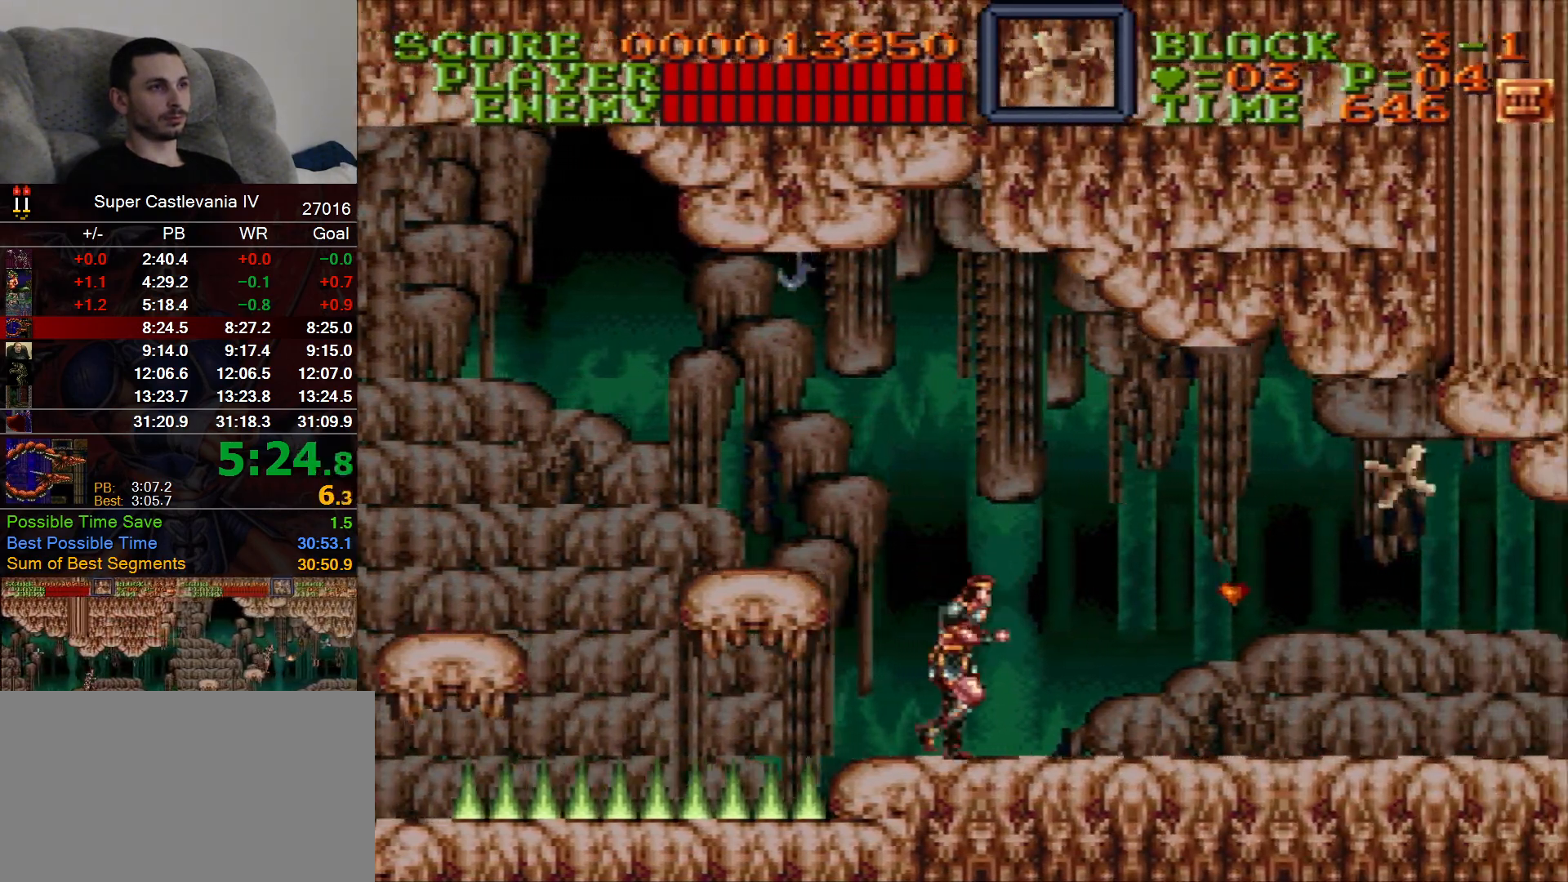
{"dt_ms": 500, "buttons": ["B", "DPAD_RIGHT"], "events": [[500, "B", "down"]]}
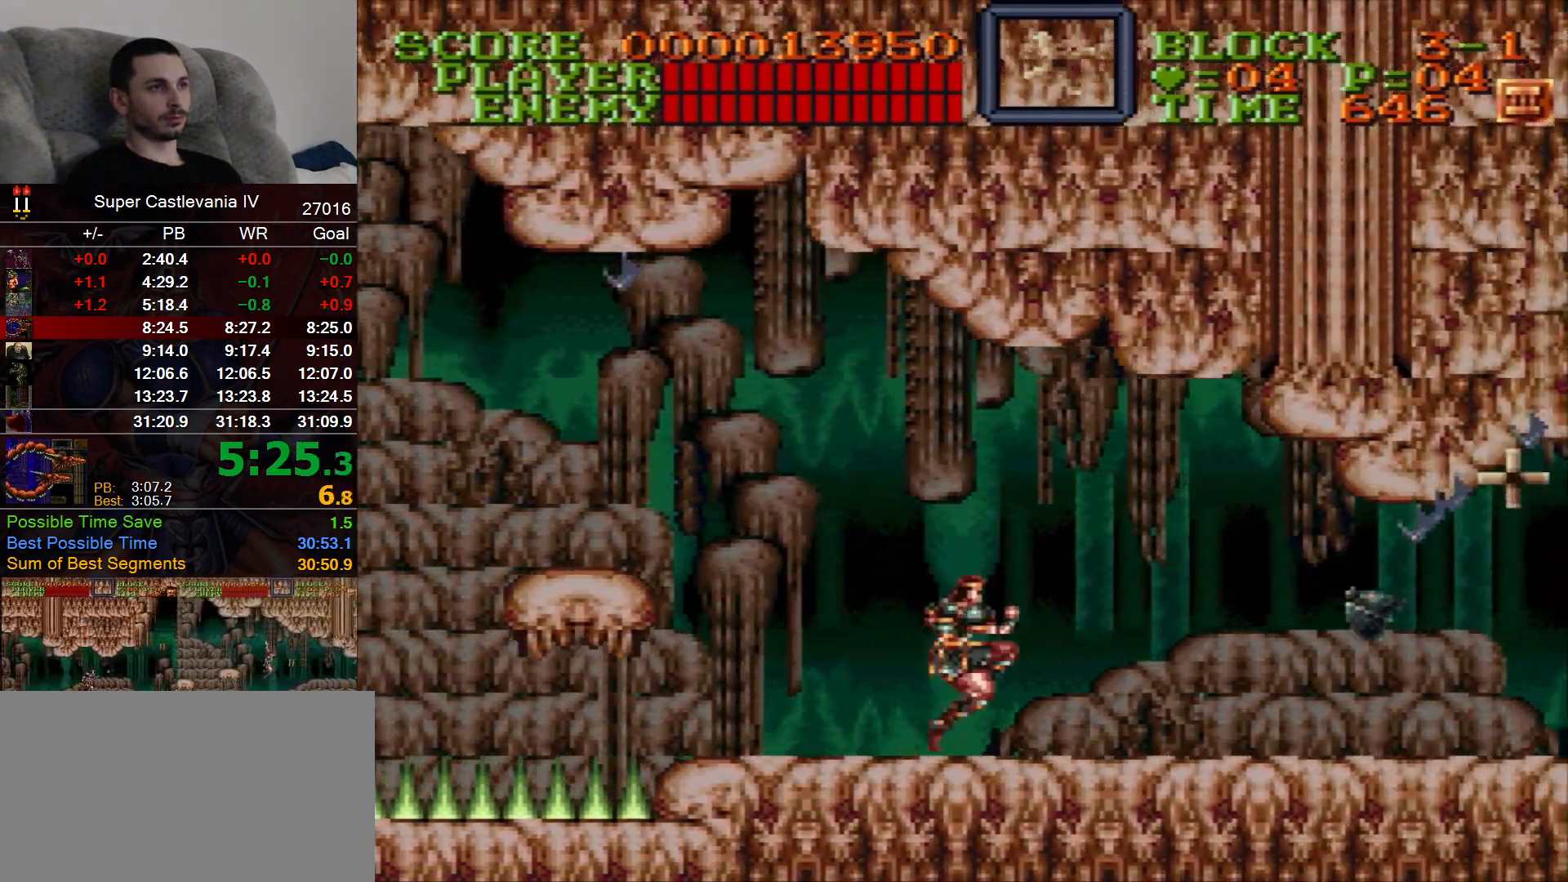
{"dt_ms": 500, "buttons": ["DPAD_RIGHT"], "events": [[100, "B", "up"]]}
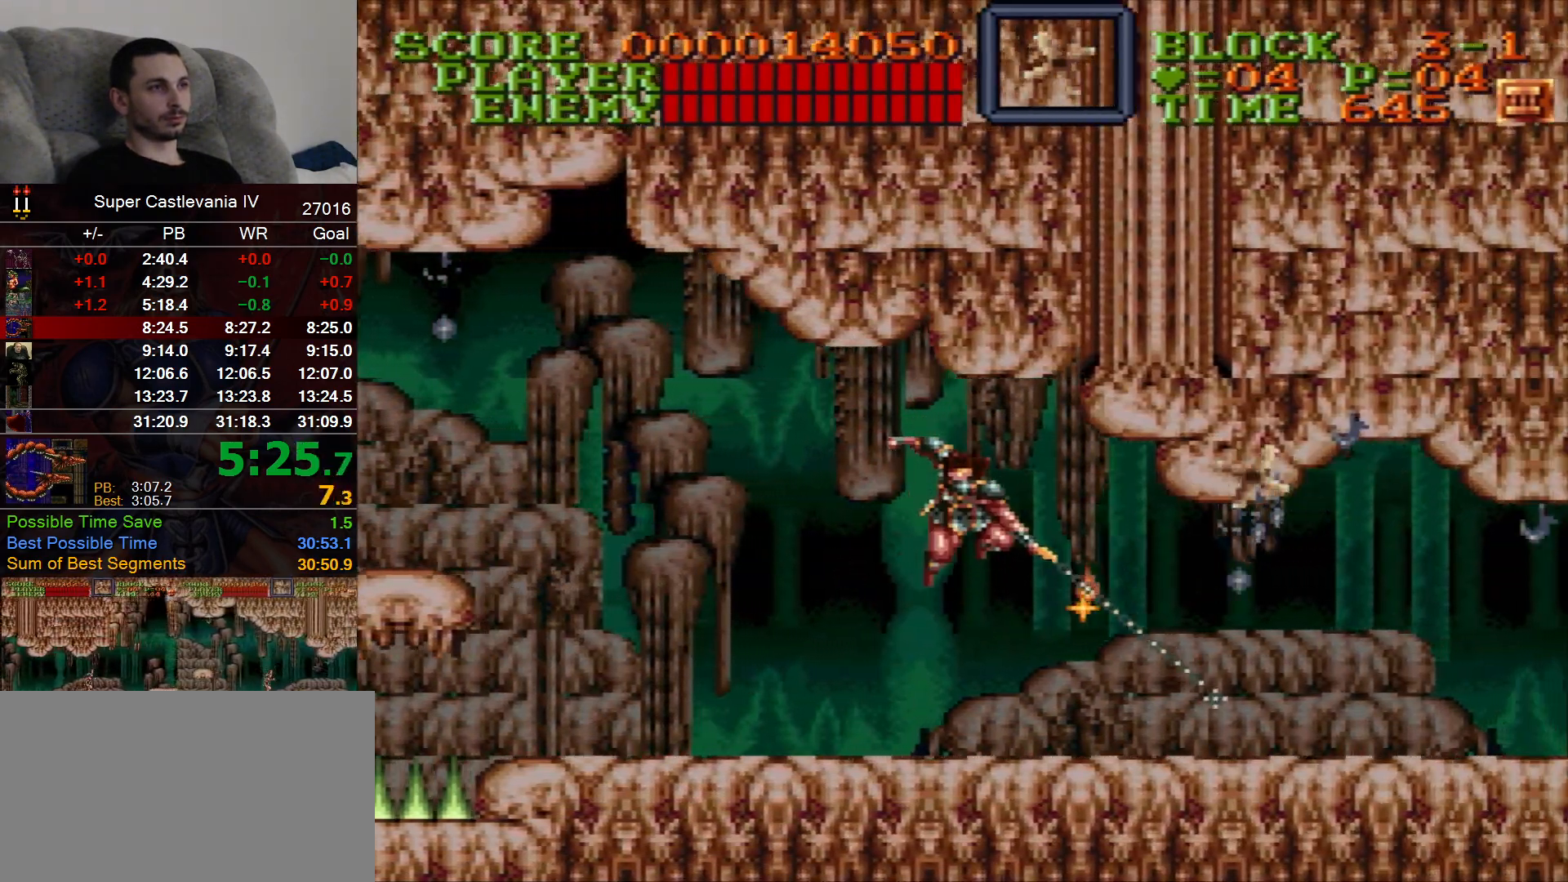
{"dt_ms": 500, "buttons": ["DPAD_RIGHT"], "events": []}
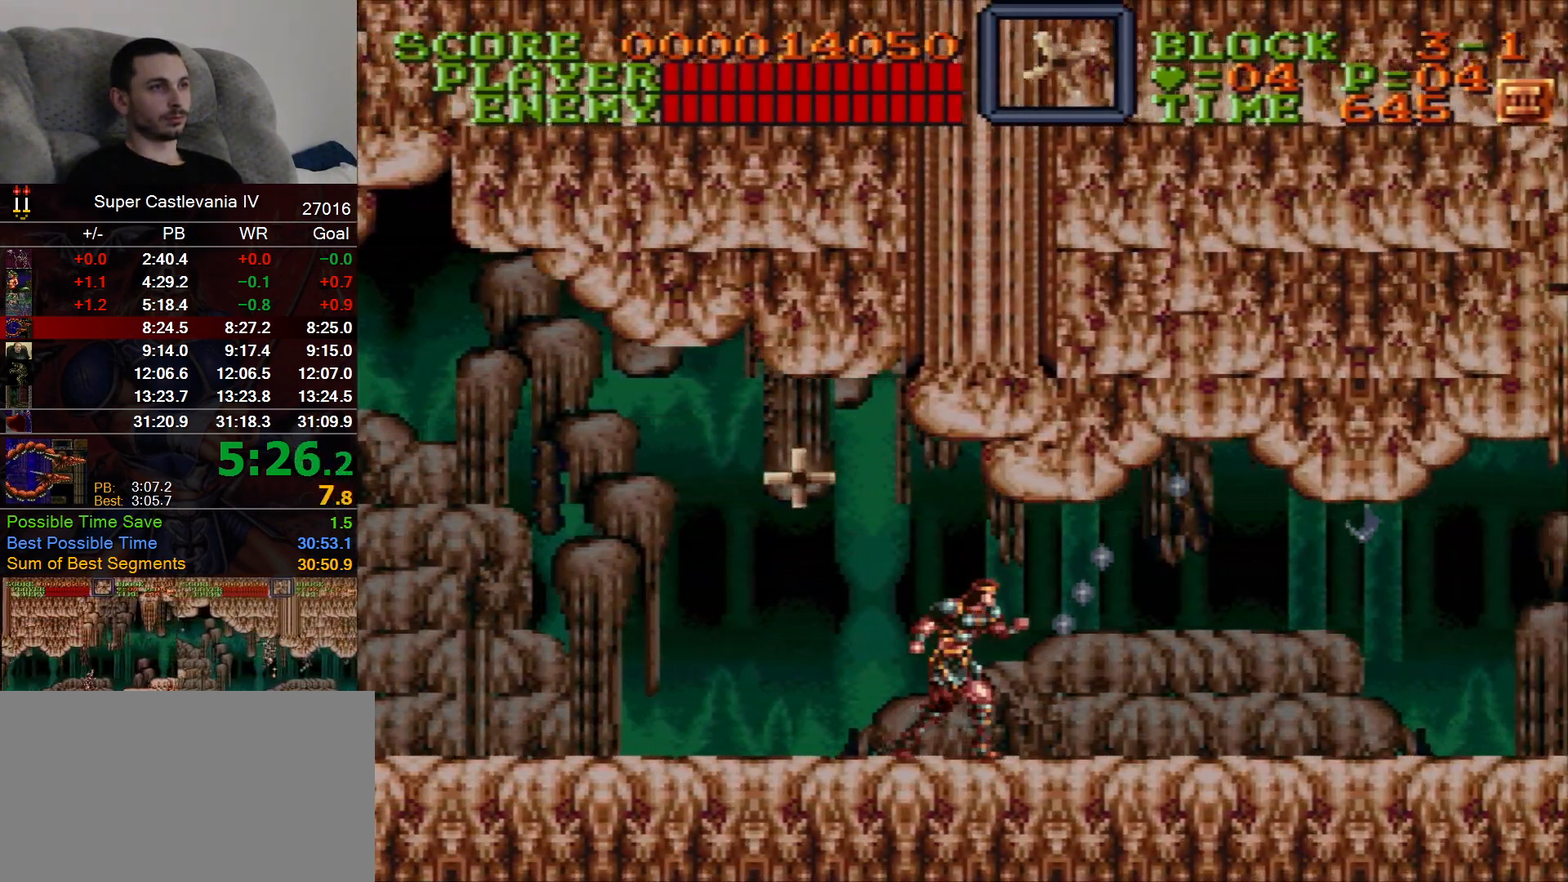
{"dt_ms": 500, "buttons": ["DPAD_RIGHT"], "events": []}
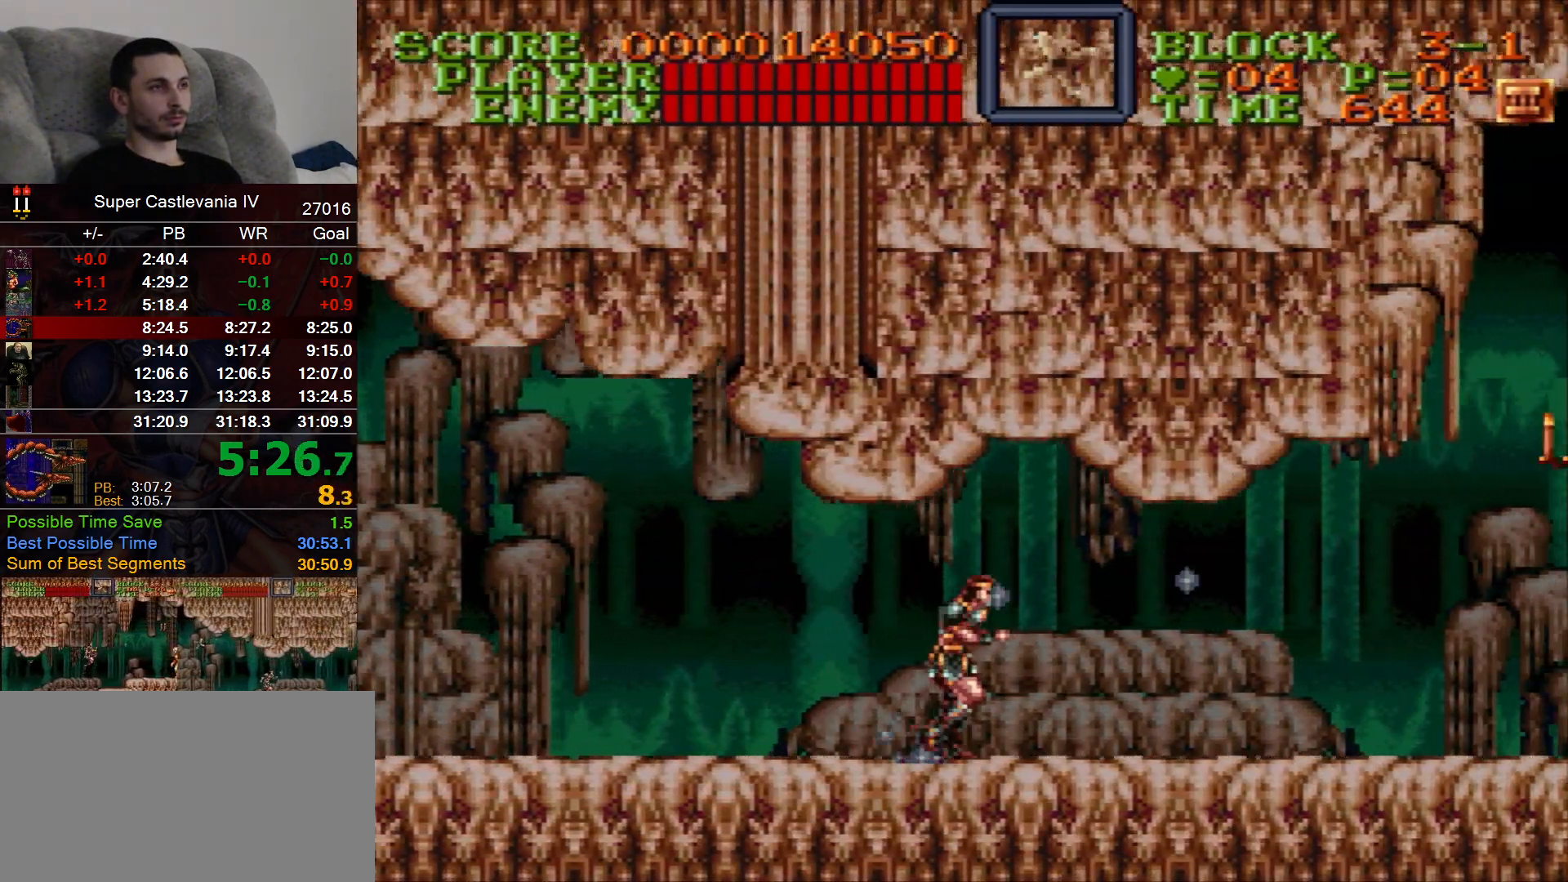
{"dt_ms": 500, "buttons": ["DPAD_RIGHT"], "events": []}
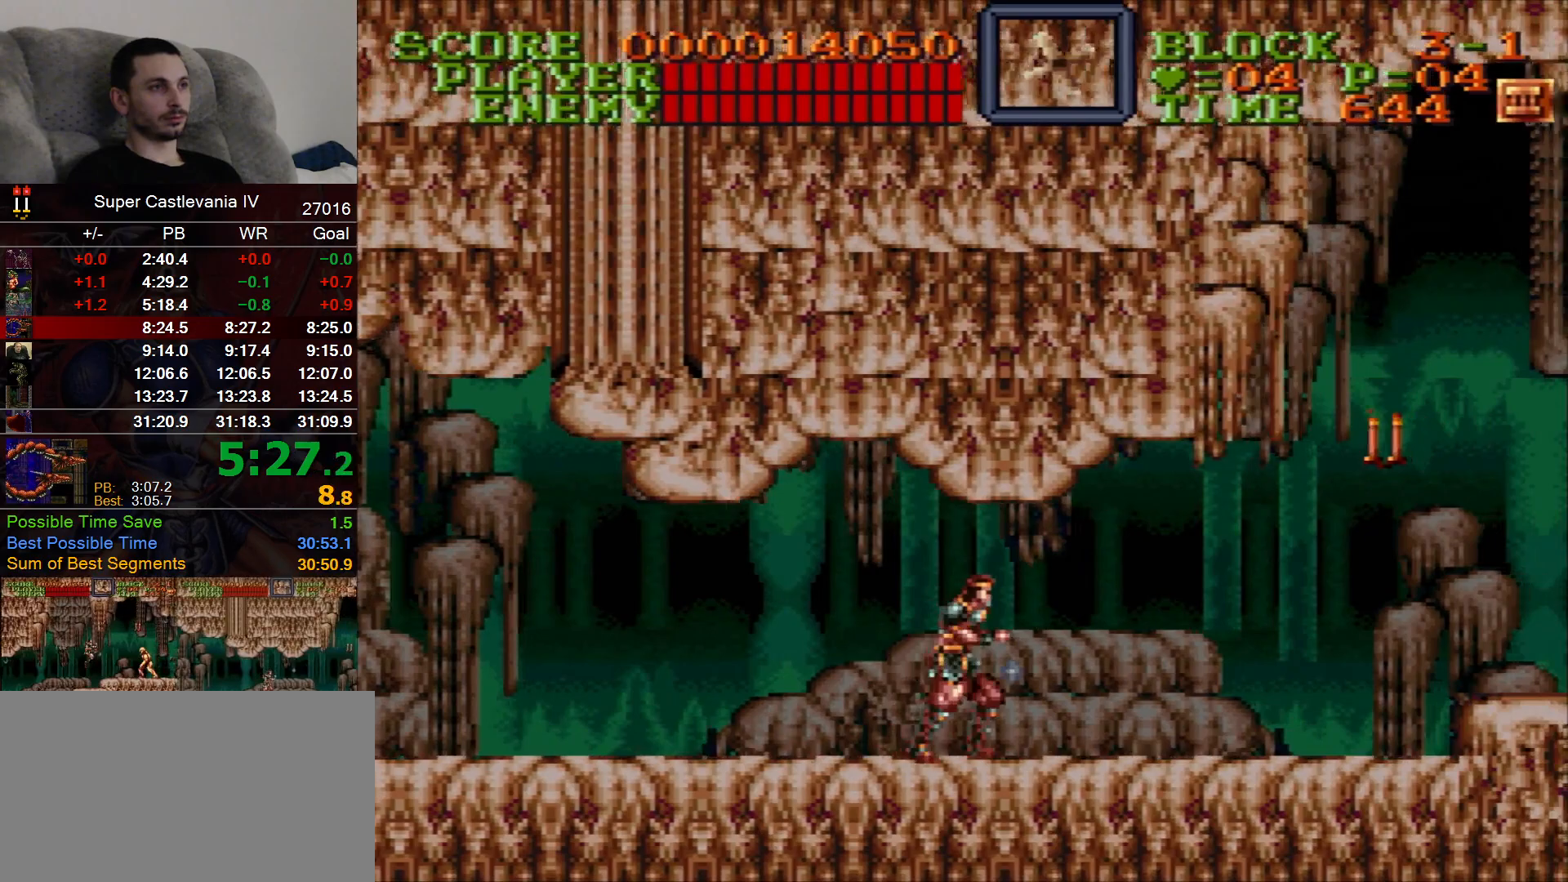
{"dt_ms": 500, "buttons": ["DPAD_RIGHT"], "events": []}
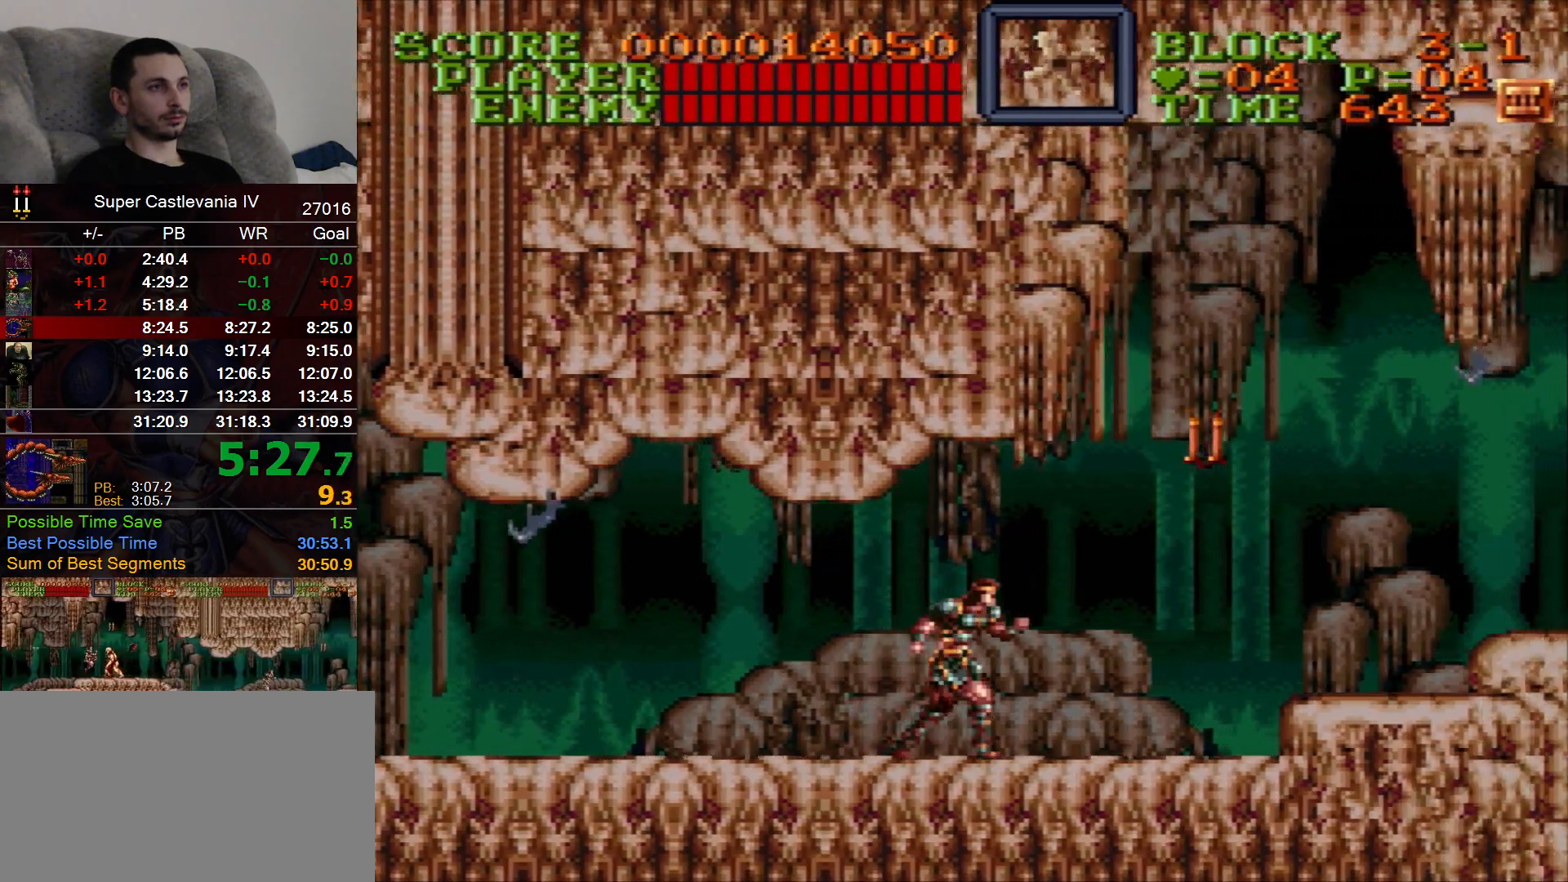
{"dt_ms": 500, "buttons": ["B", "DPAD_RIGHT"], "events": [[467, "B", "down"]]}
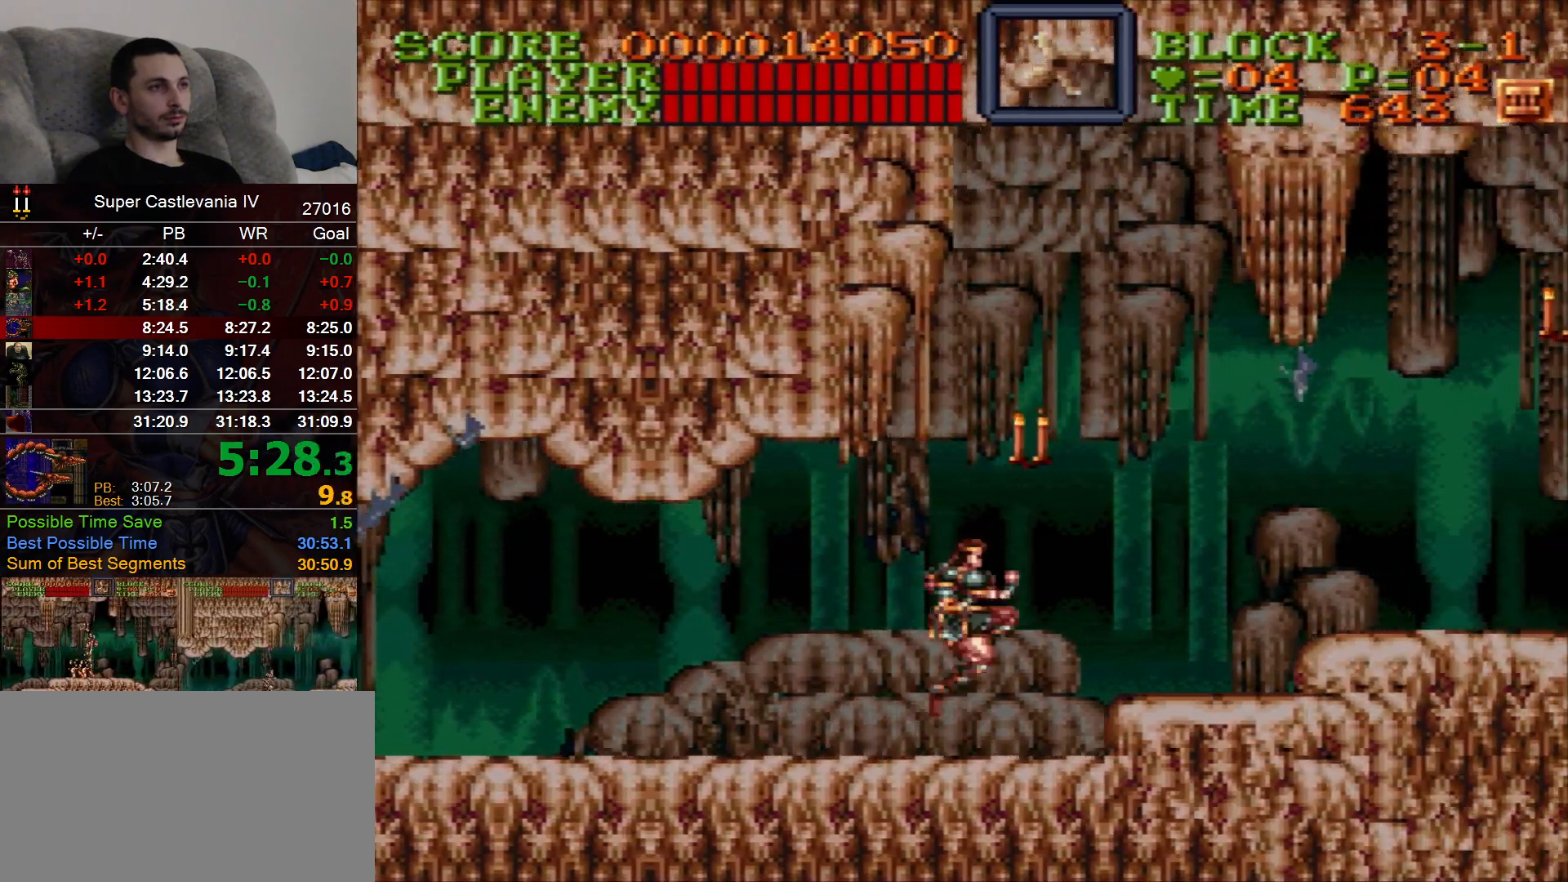
{"dt_ms": 500, "buttons": ["DPAD_RIGHT"]}
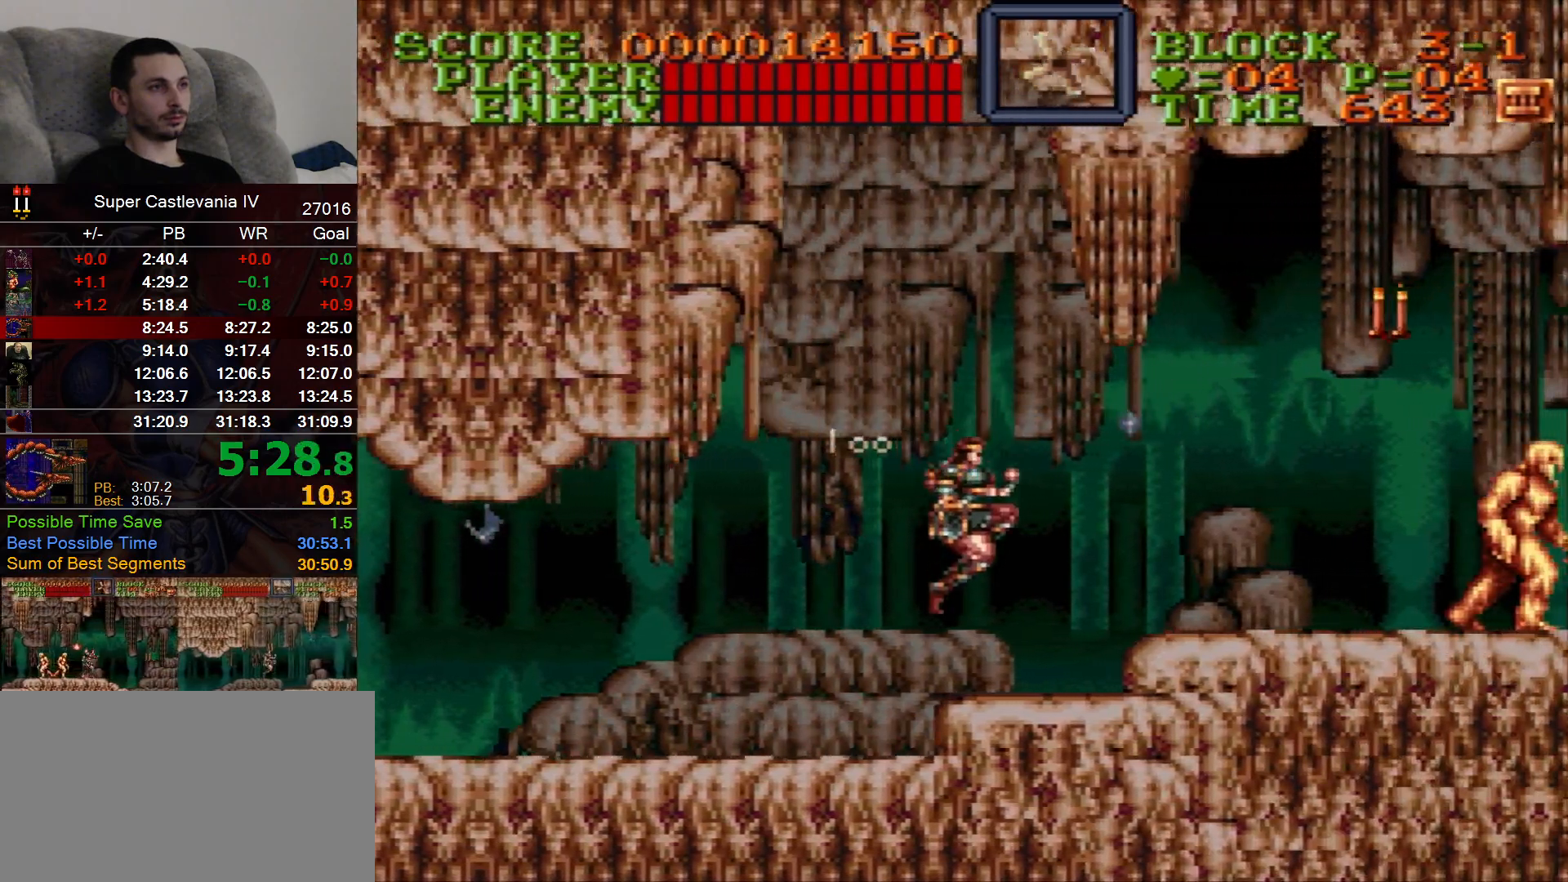
{"dt_ms": 500, "buttons": ["DPAD_RIGHT"], "events": [[133, "B", "down"], [233, "B", "up"]]}
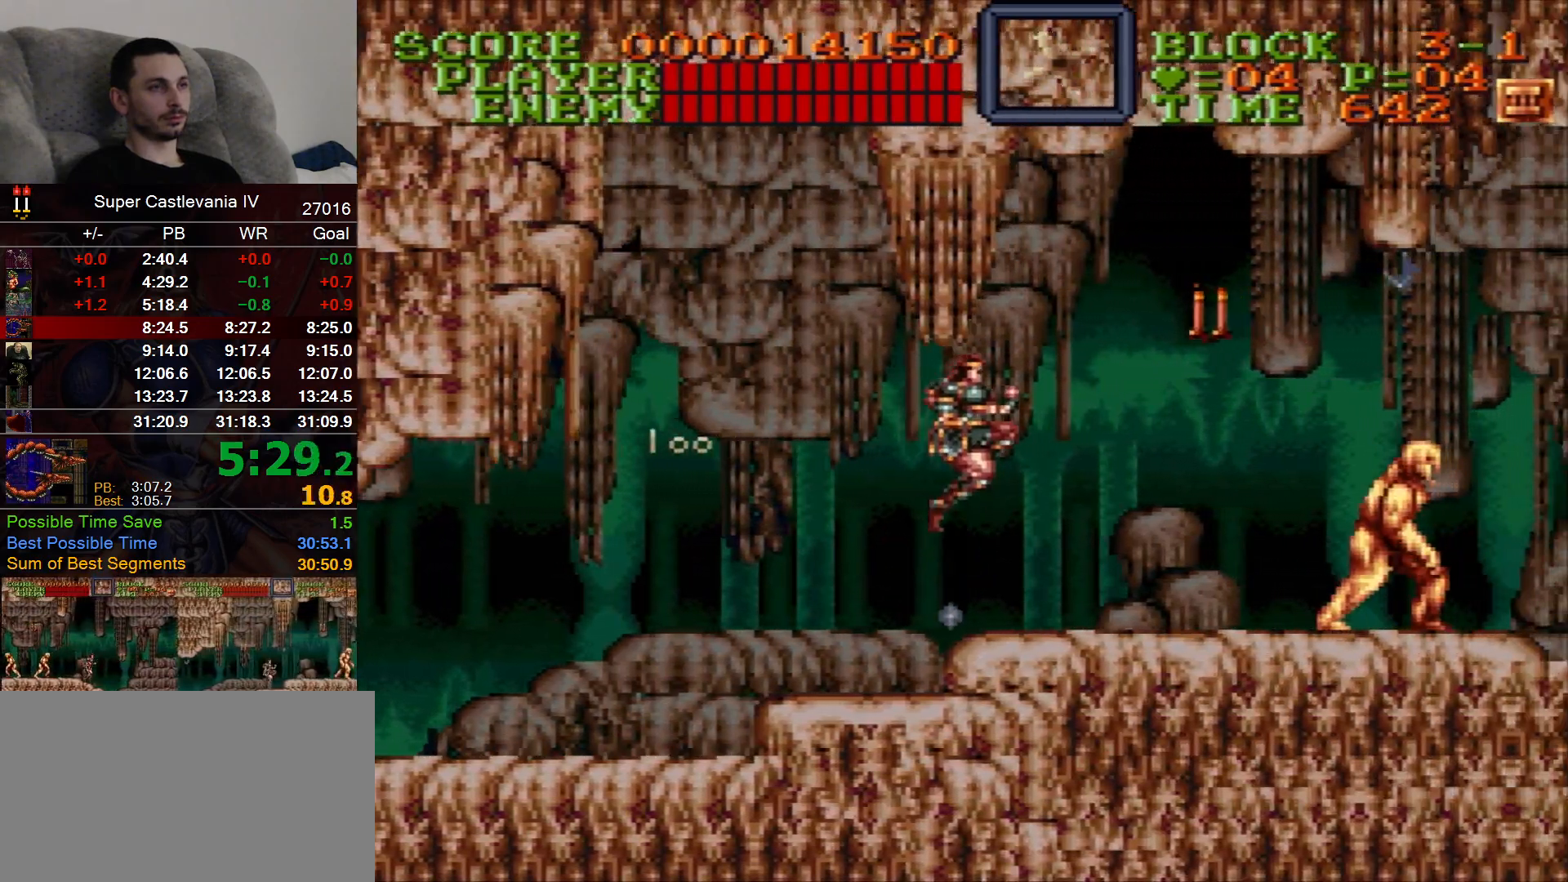
{"dt_ms": 500, "buttons": ["DPAD_RIGHT"], "events": []}
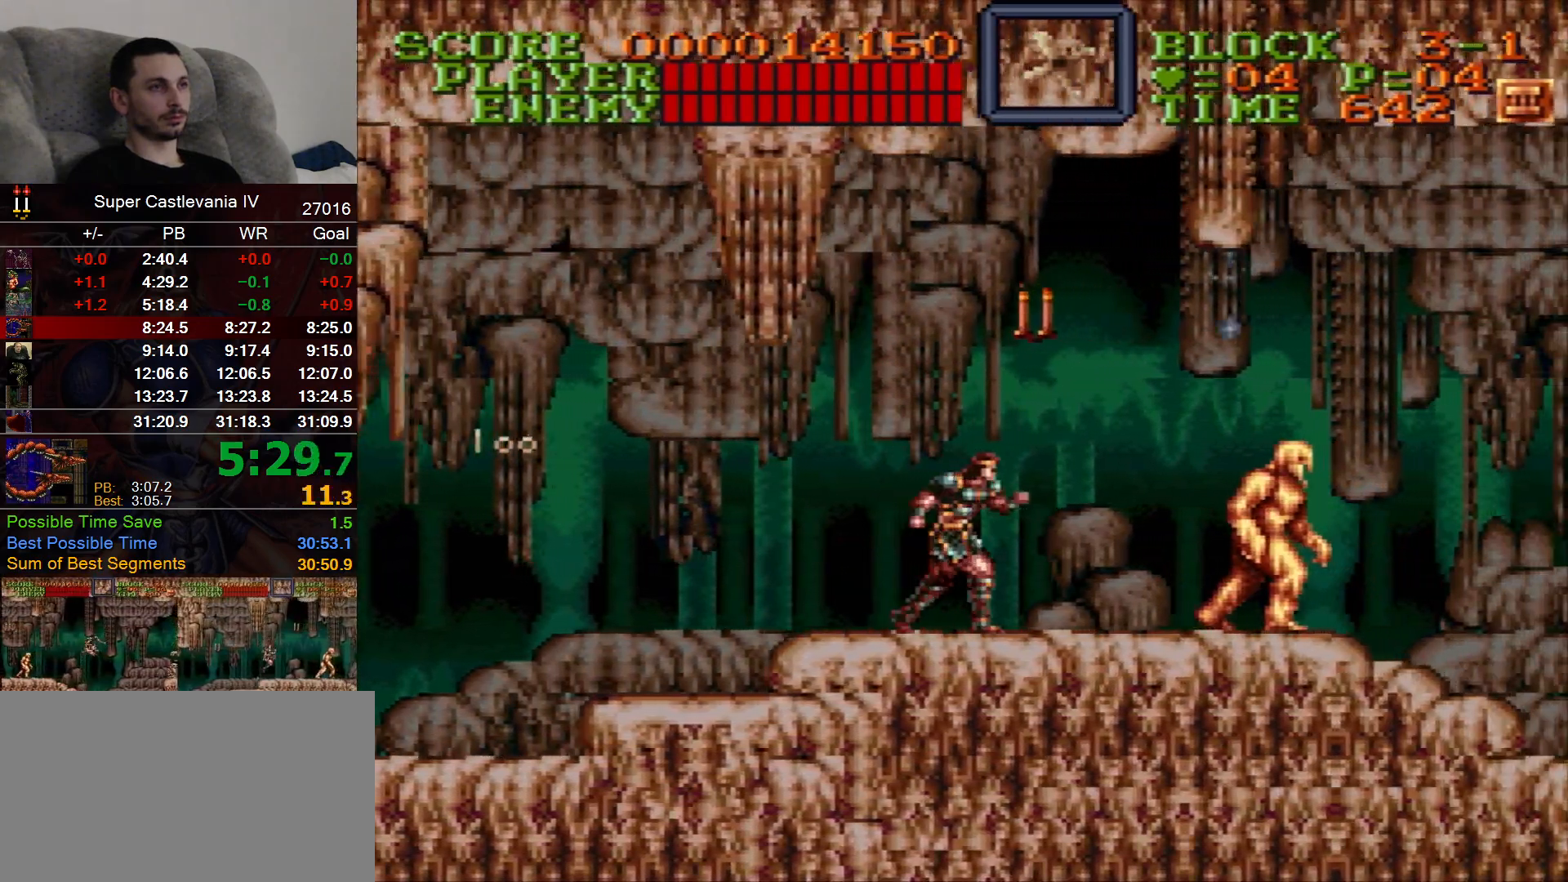
{"dt_ms": 500, "buttons": ["DPAD_RIGHT"], "events": []}
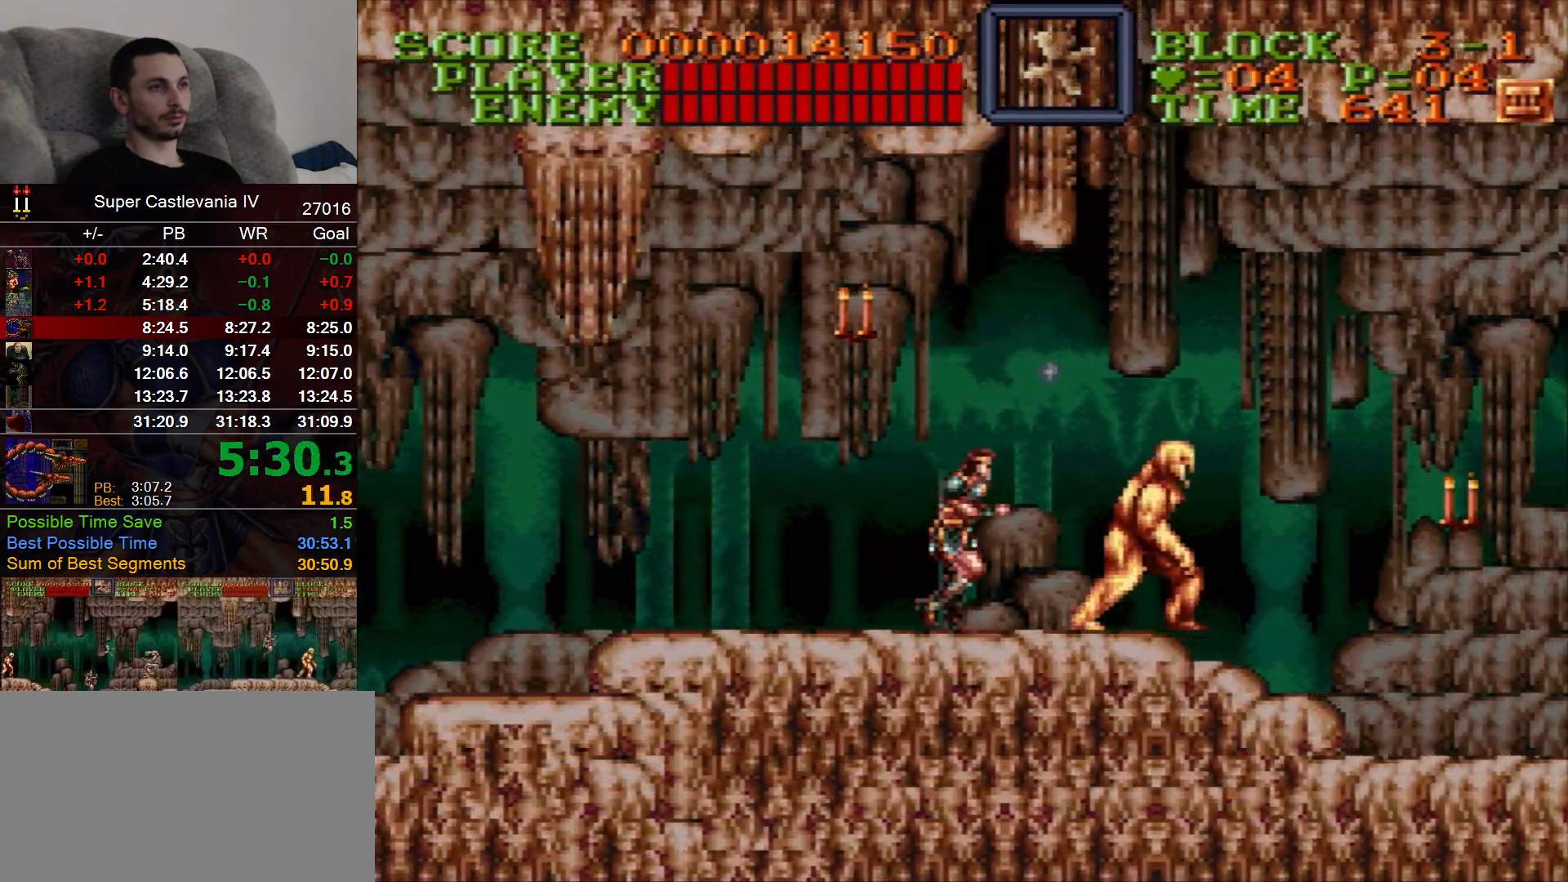
{"dt_ms": 1000, "buttons": ["DPAD_RIGHT"], "events": [[117, "B", "down"], [233, "B", "up"], [233, "DPAD_DOWN", "down"], [233, "DPAD_RIGHT", "up"], [533, "DPAD_DOWN", "up"], [533, "DPAD_RIGHT", "down"]]}
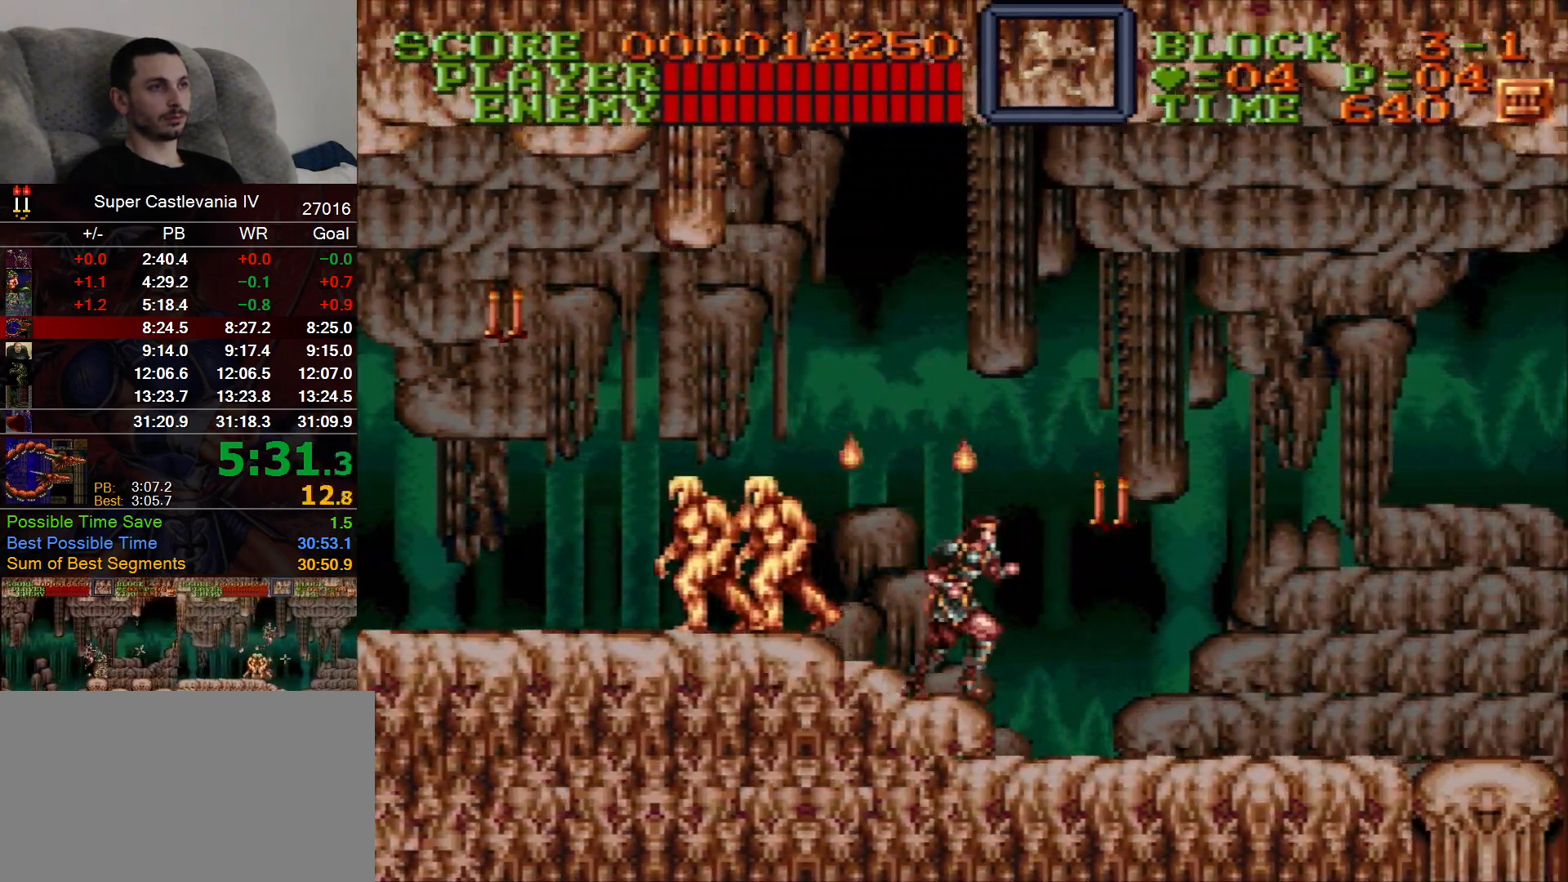
{"dt_ms": 500, "buttons": ["DPAD_RIGHT"]}
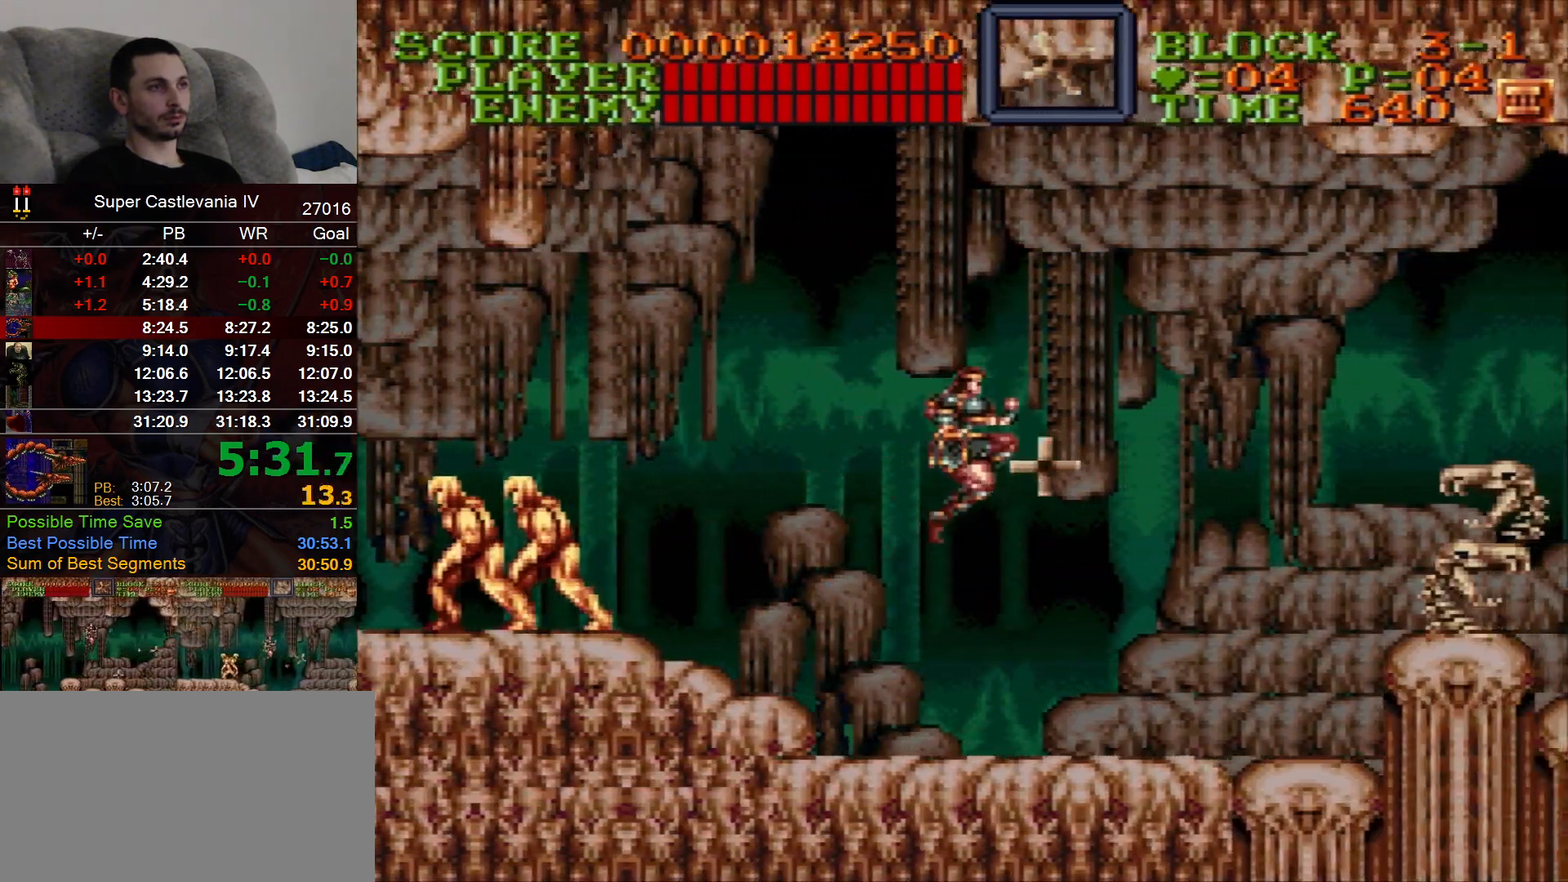
{"dt_ms": 500, "buttons": ["DPAD_RIGHT"], "events": [[267, "B", "down"], [383, "B", "up"]]}
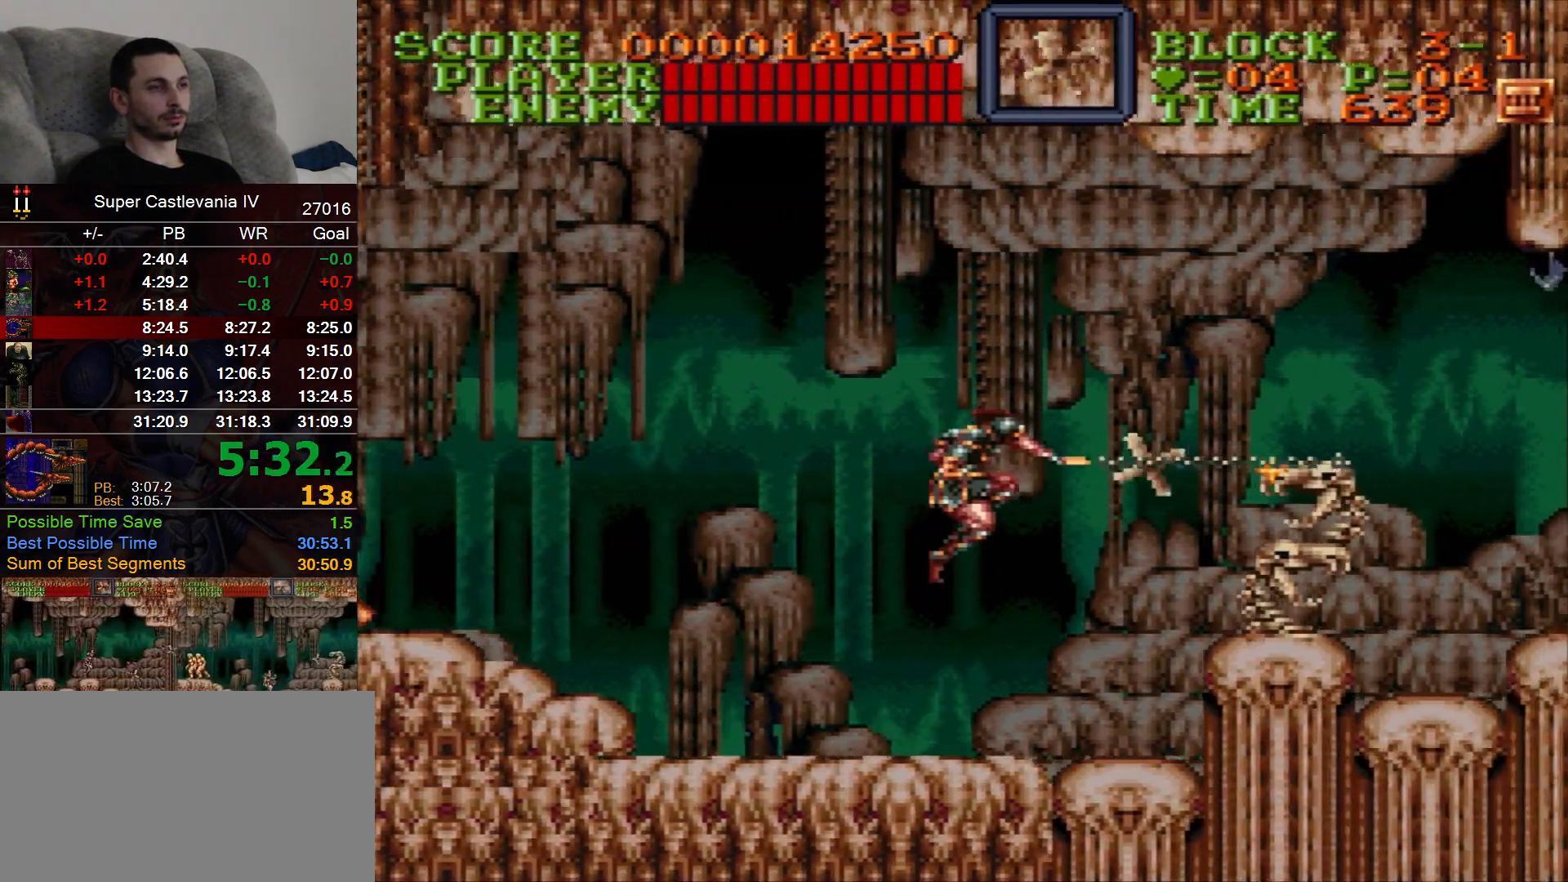
{"dt_ms": 1000, "buttons": ["DPAD_RIGHT"], "events": [[467, "B", "down"], [550, "B", "up"]]}
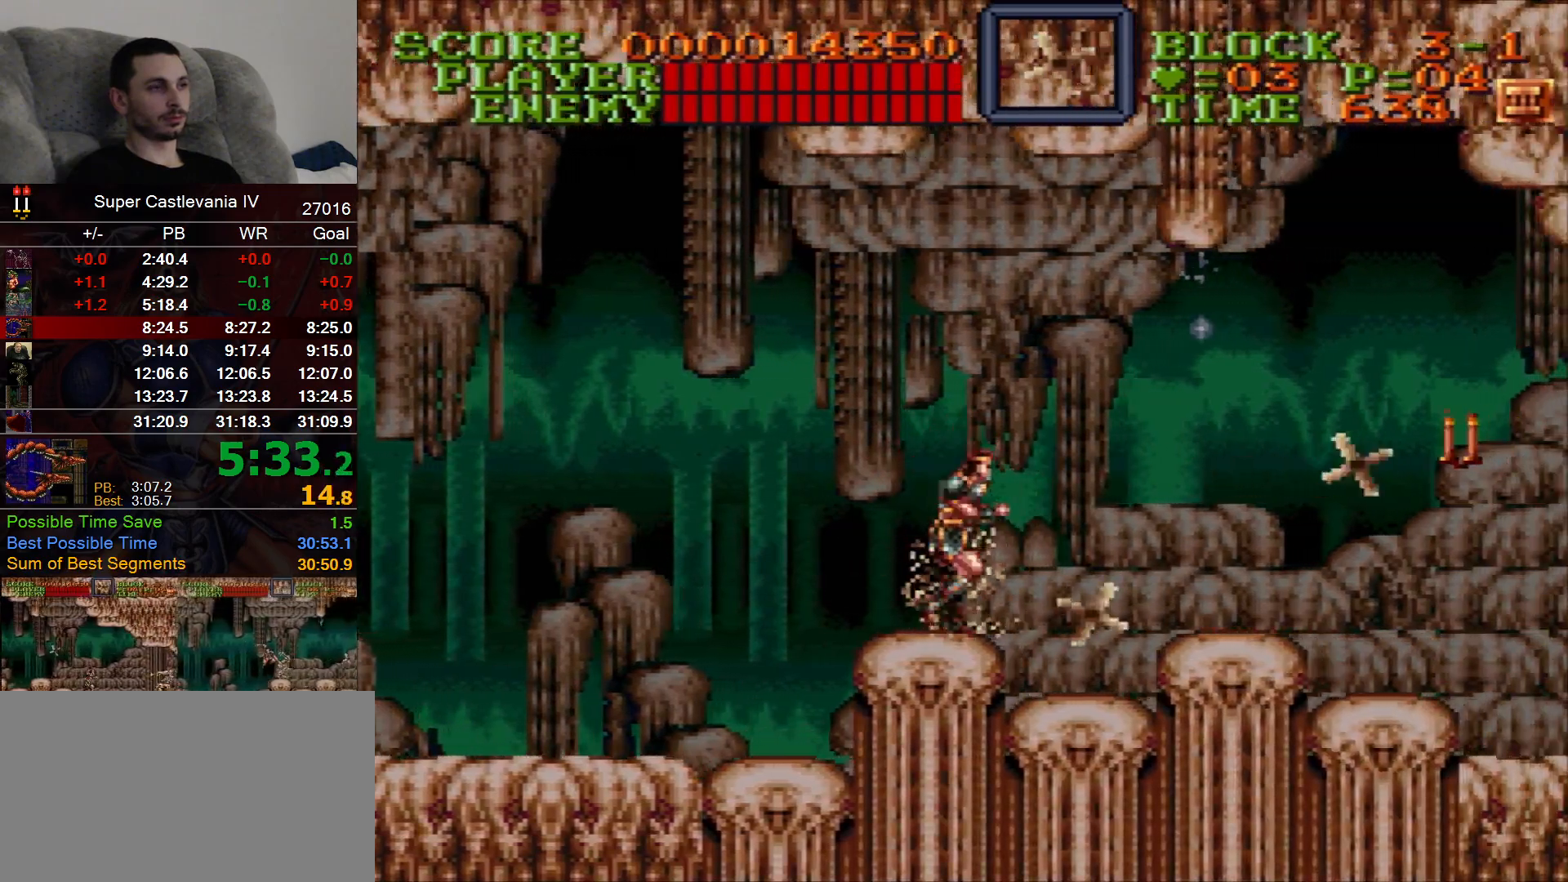
{"dt_ms": 500, "buttons": ["DPAD_RIGHT"], "events": [[50, "B", "down"], [150, "B", "up"]]}
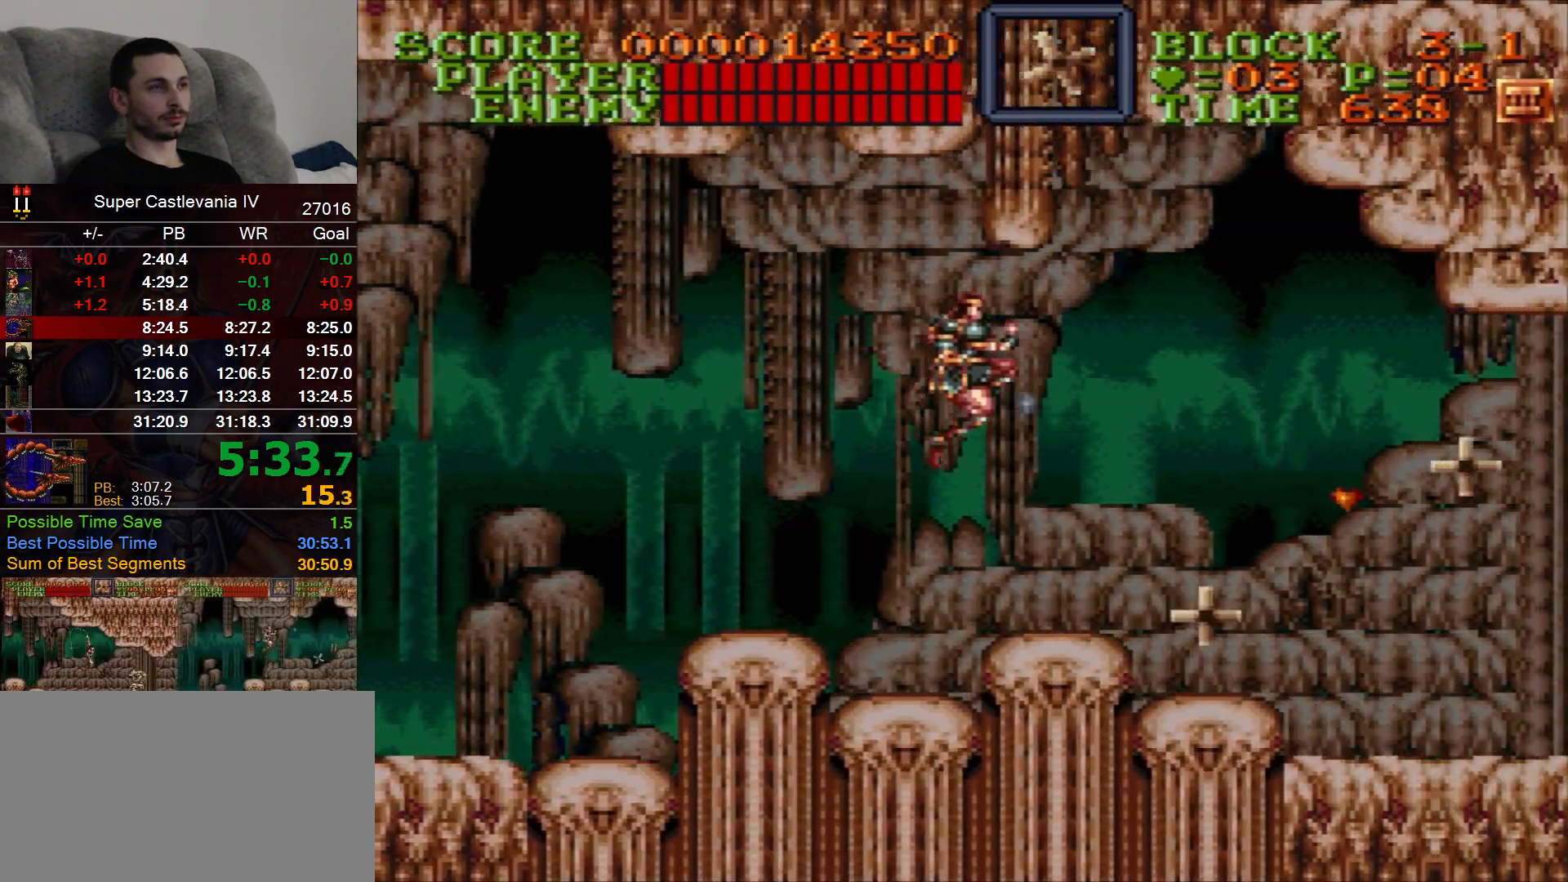
{"dt_ms": 500, "buttons": ["DPAD_RIGHT"], "events": []}
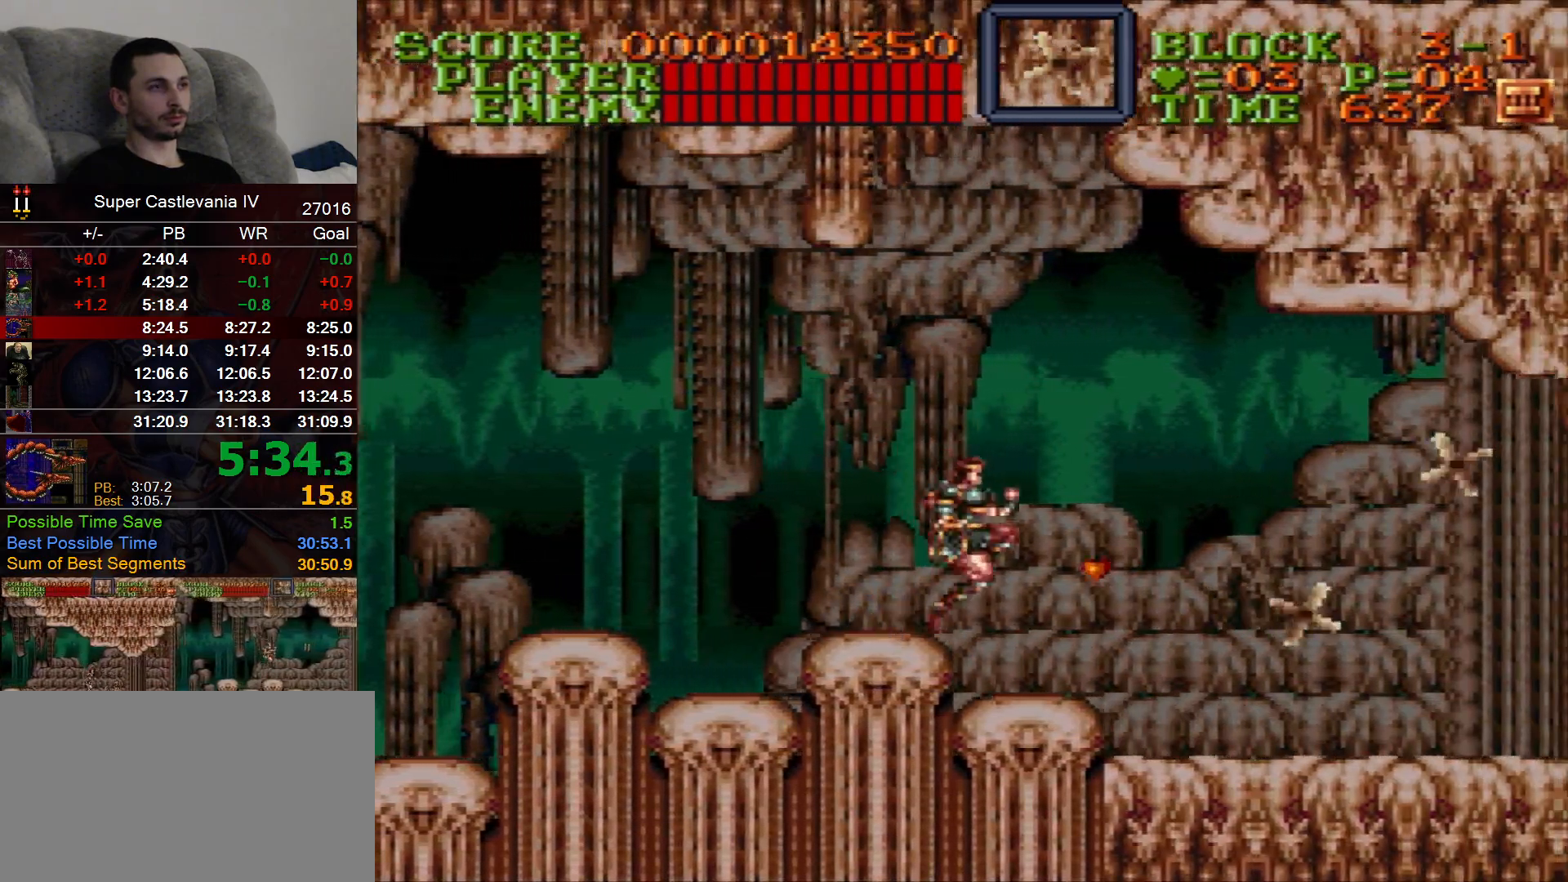
{"dt_ms": 500, "buttons": ["DPAD_RIGHT"], "events": [[233, "DPAD_RIGHT", "up"], [283, "DPAD_RIGHT", "down"]]}
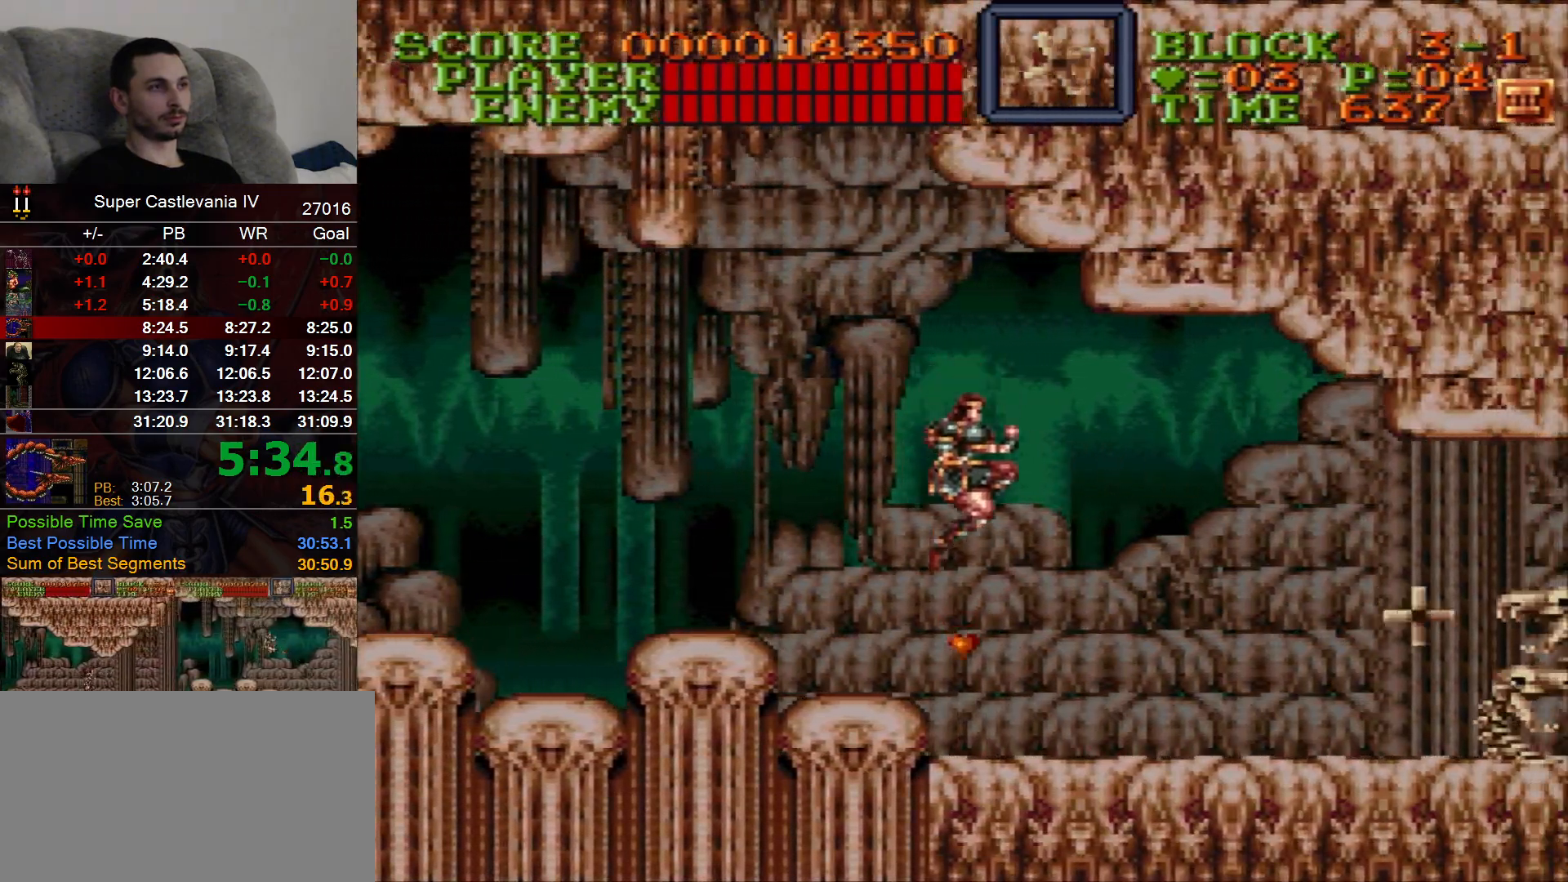
{"dt_ms": 500, "buttons": ["B", "DPAD_RIGHT"], "events": [[483, "B", "down"]]}
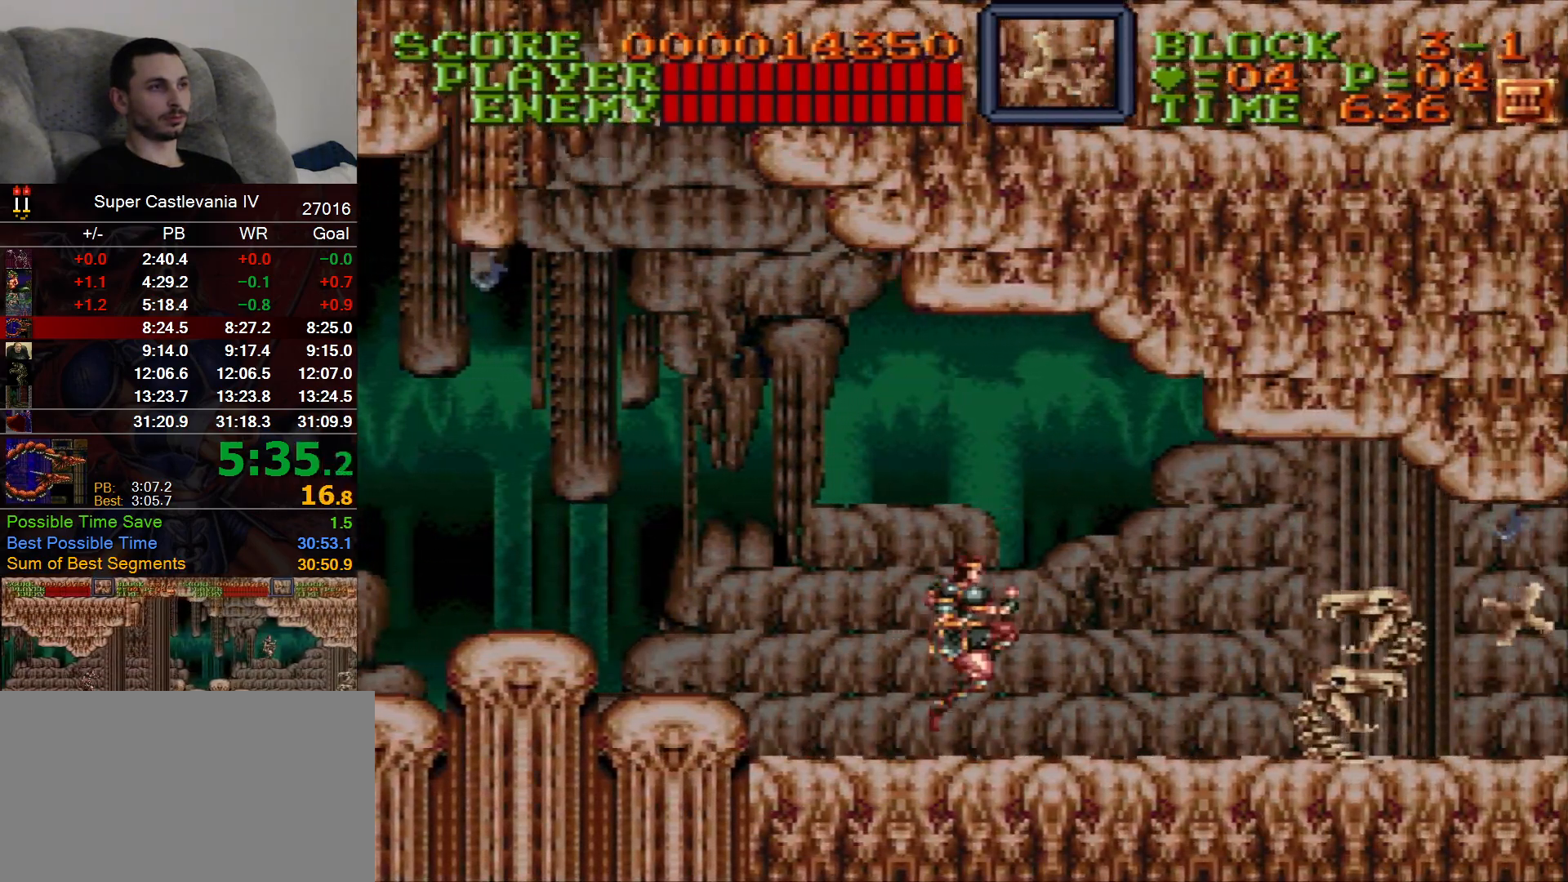
{"dt_ms": 500, "buttons": ["DPAD_RIGHT"]}
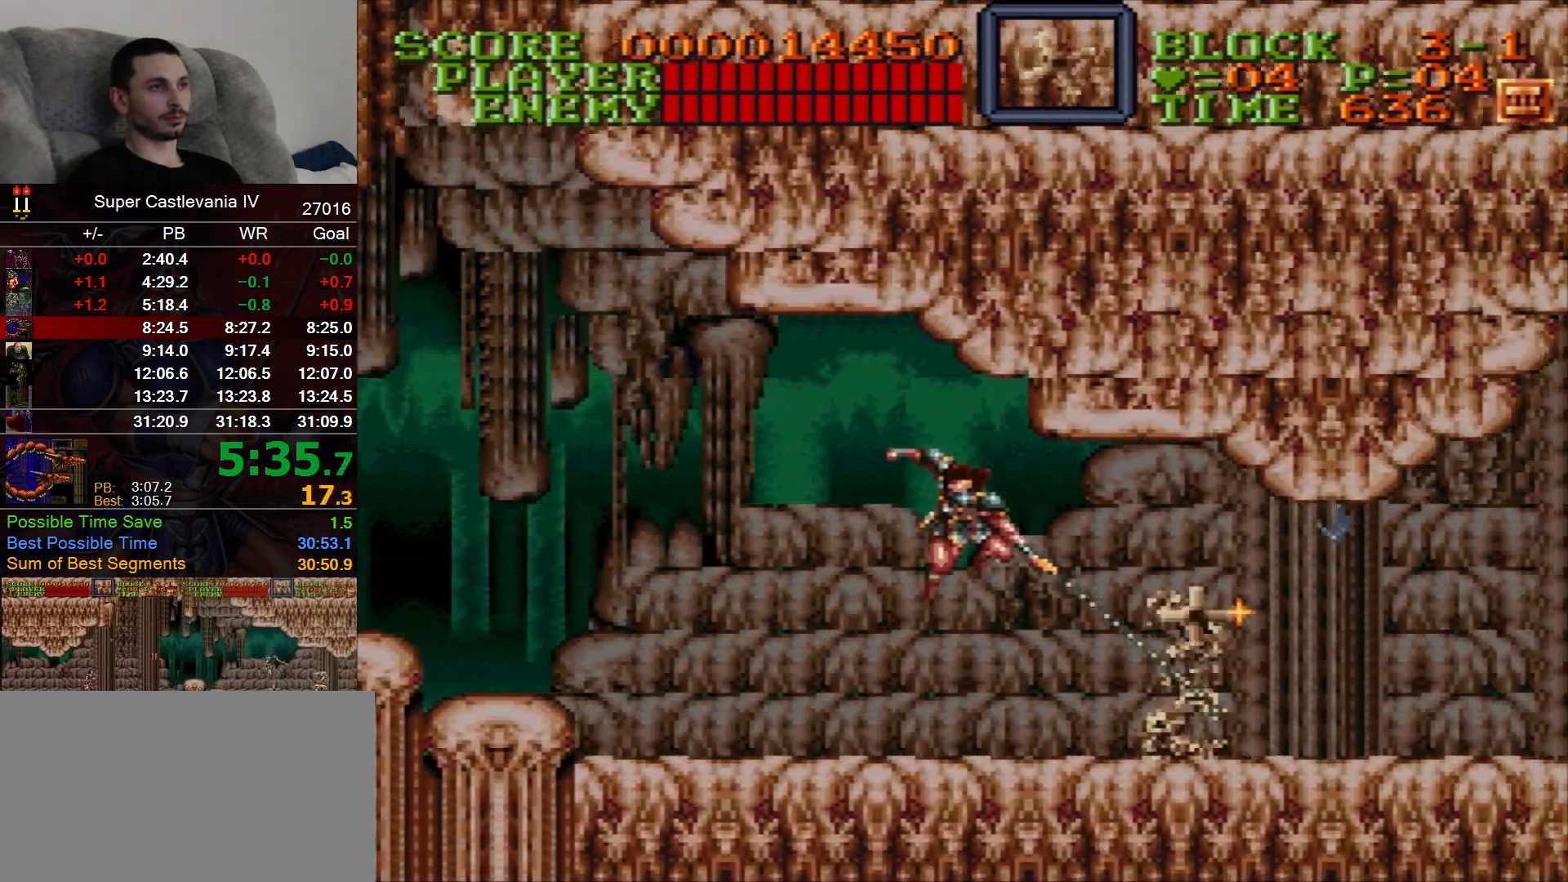
{"dt_ms": 500, "buttons": ["DPAD_RIGHT"], "events": []}
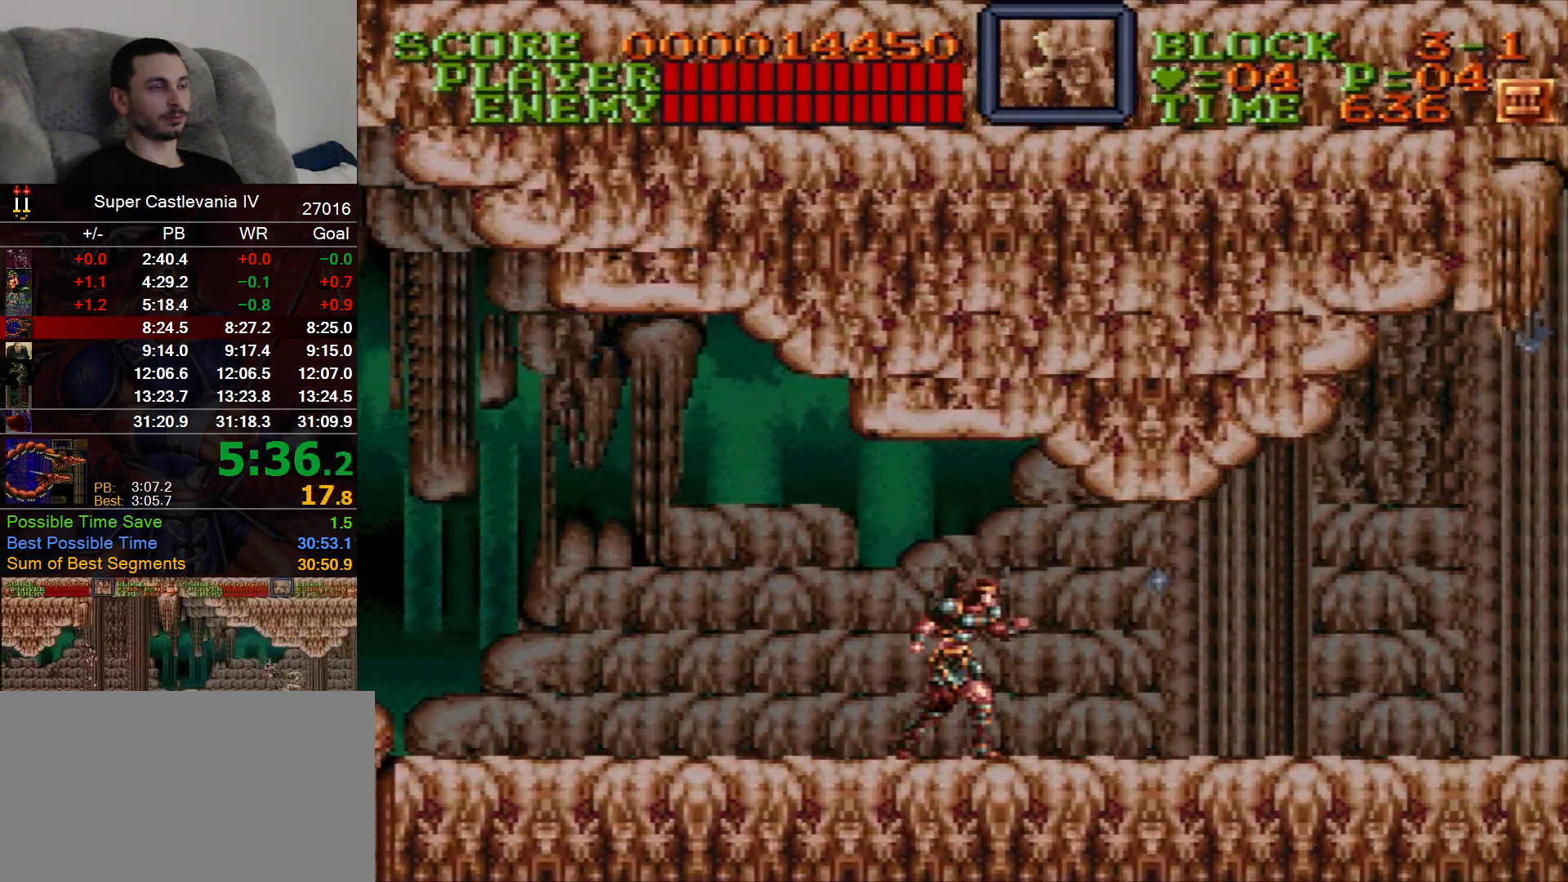
{"dt_ms": 500, "buttons": ["DPAD_RIGHT"], "events": []}
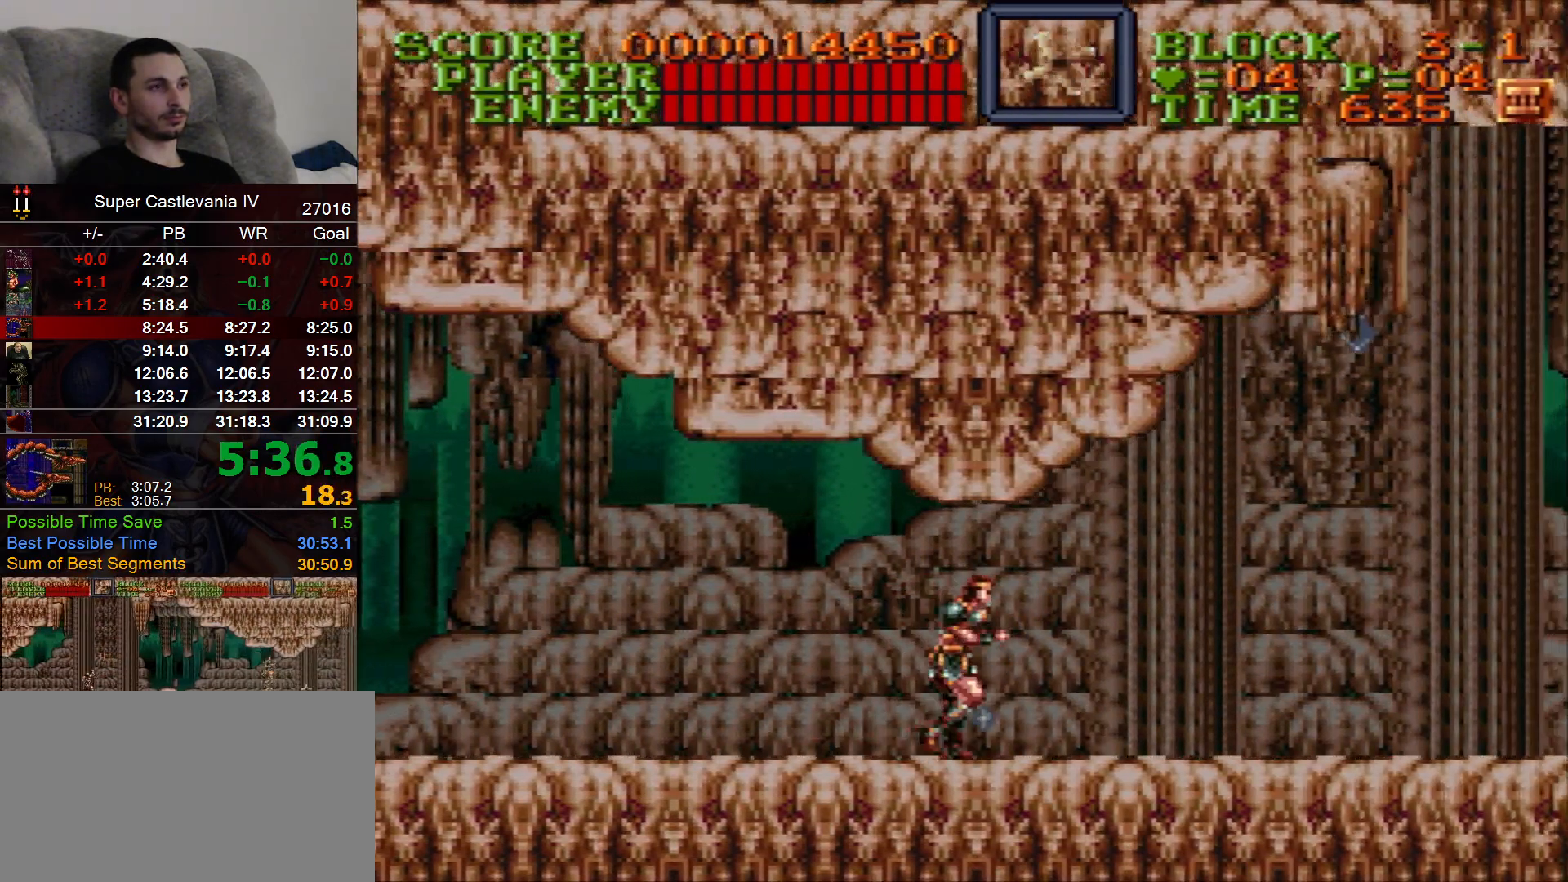
{"dt_ms": 500, "buttons": ["DPAD_RIGHT"], "events": []}
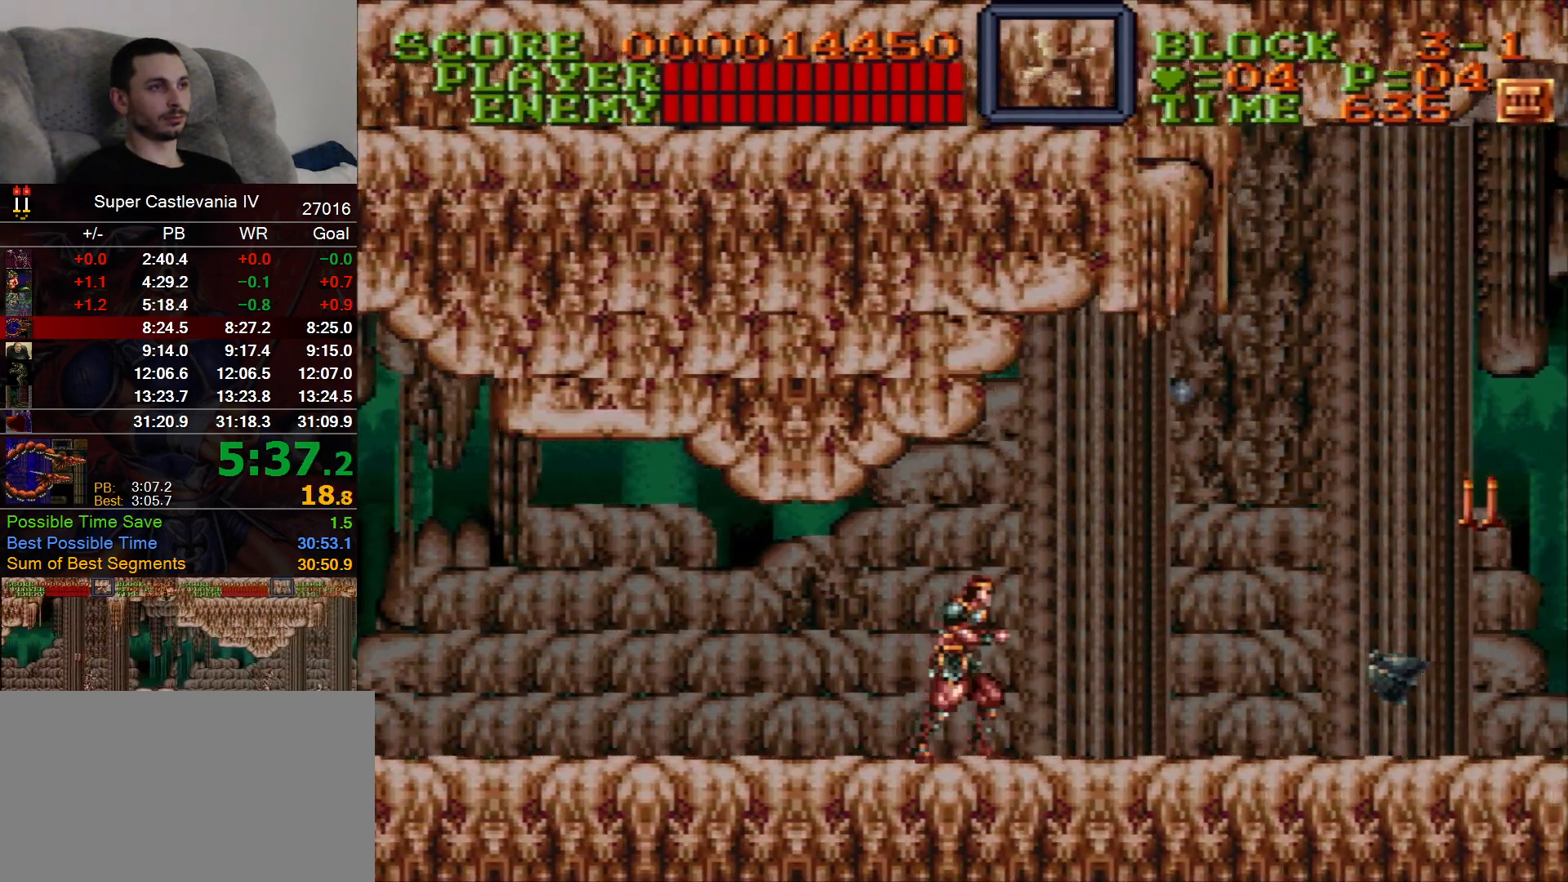
{"dt_ms": 1000, "buttons": ["DPAD_RIGHT"], "events": [[267, "B", "down"], [383, "B", "up"], [450, "DPAD_DOWN", "down"], [450, "DPAD_RIGHT", "up"], [567, "DPAD_DOWN", "up"], [650, "DPAD_RIGHT", "down"]]}
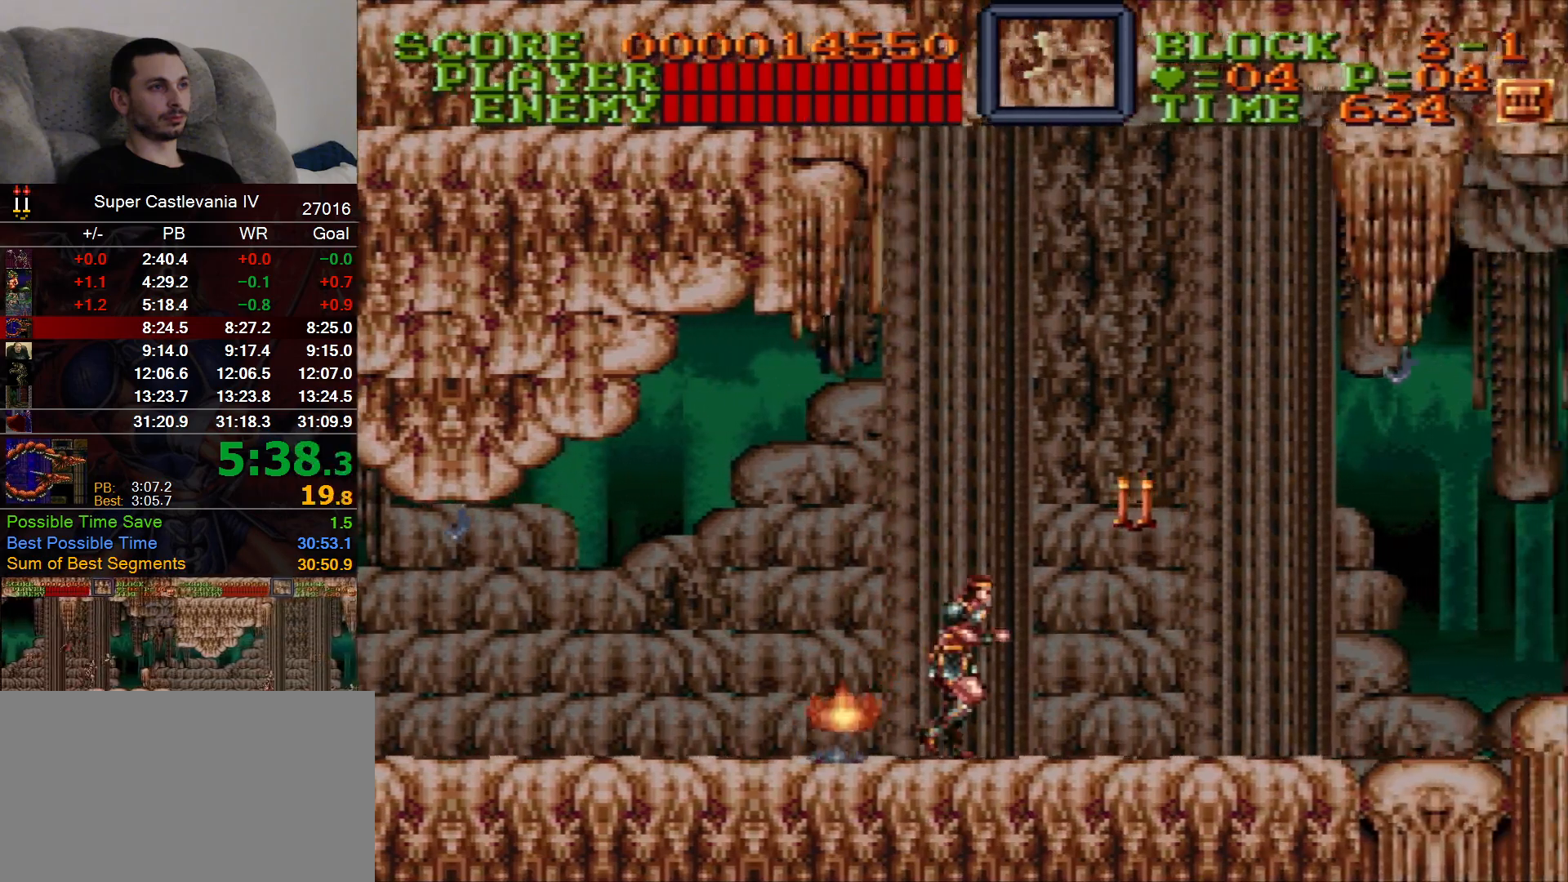
{"dt_ms": 500, "buttons": ["DPAD_RIGHT"], "events": []}
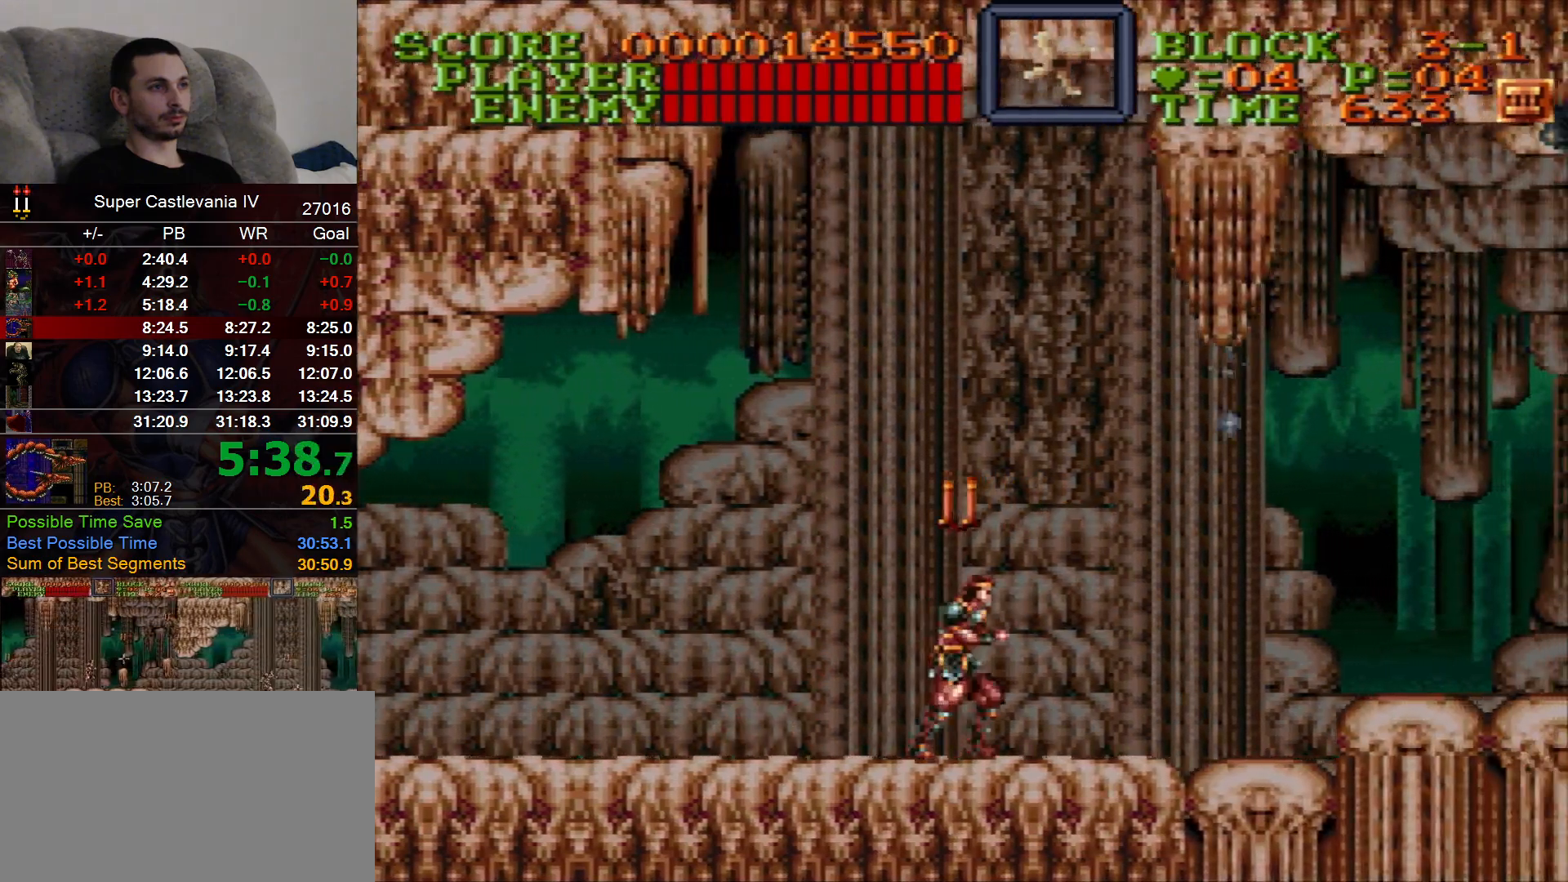
{"dt_ms": 1000, "buttons": ["DPAD_RIGHT"], "events": [[367, "B", "down"], [550, "B", "up"]]}
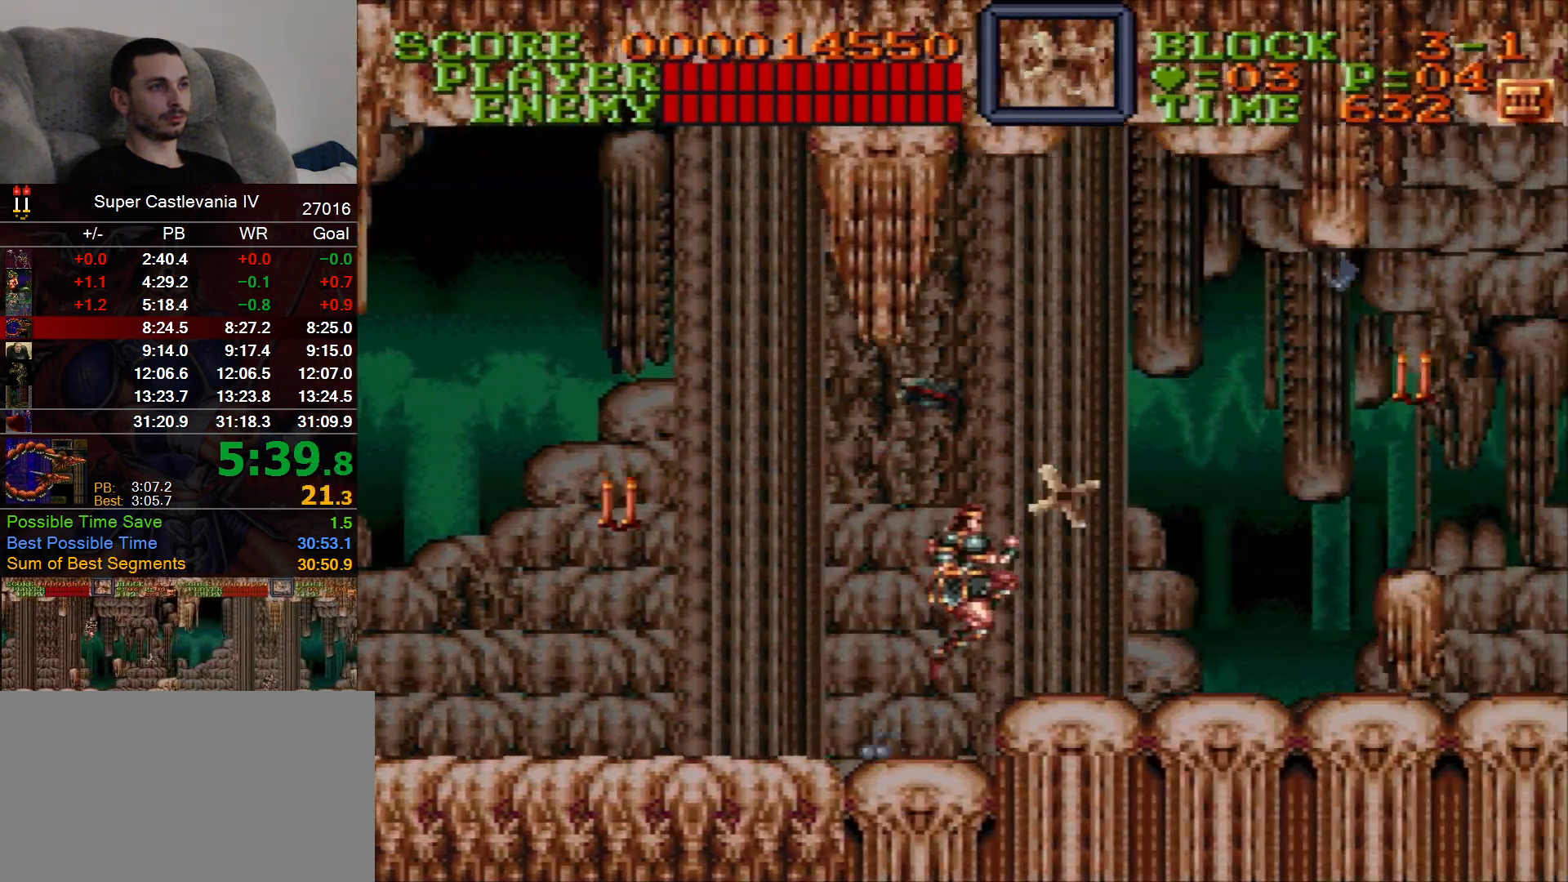
{"dt_ms": 500, "buttons": ["DPAD_RIGHT"], "events": []}
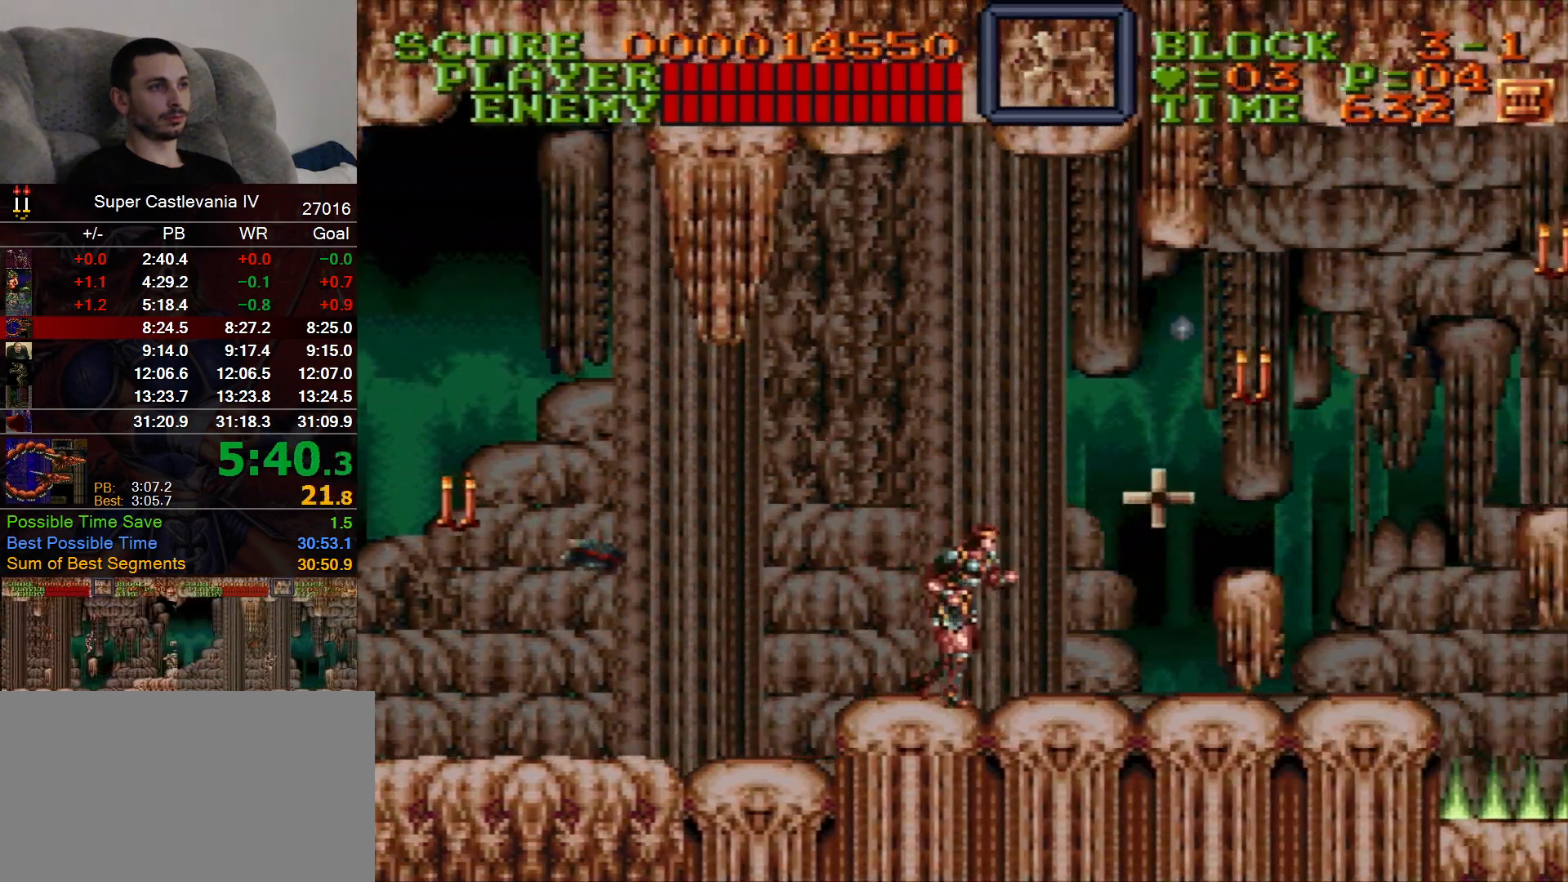
{"dt_ms": 500, "buttons": ["DPAD_RIGHT"], "events": [[183, "B", "down"], [317, "B", "up"]]}